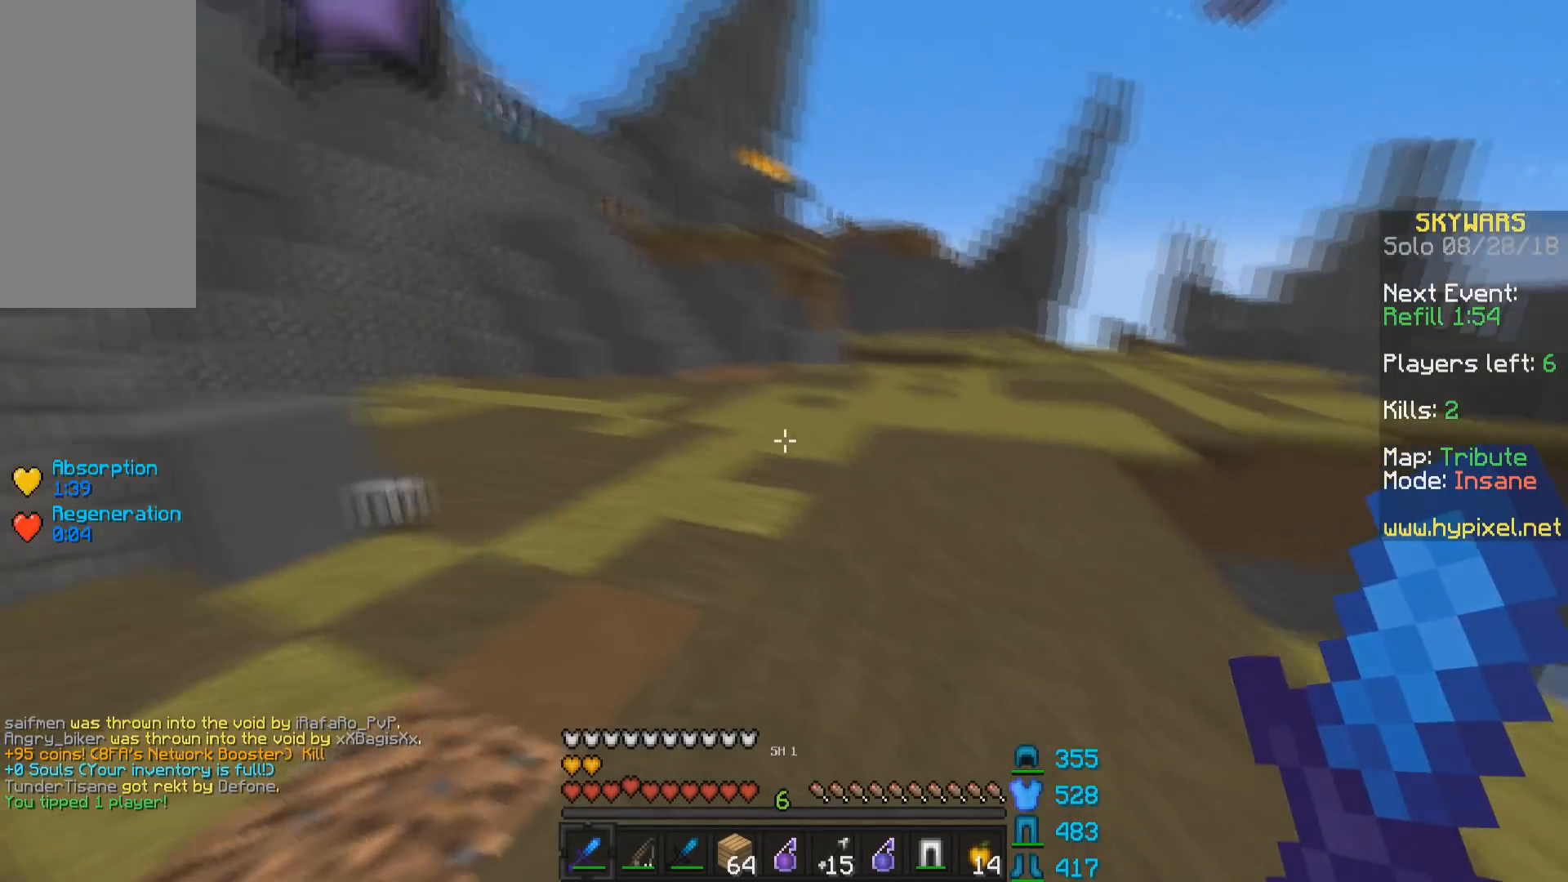
Gameplay with keyboard and mouse; each line is a JSON object with the keys and mouse buttons held at the frame after it. "events" lists presses ("down") and releases ("up") of "a", "d", "s", "space", "w", "mouse_left" and "mouse_right" between this image and that frame as [ms after this image, input, new state], when the widget could be followed in between. "mouse_left", "mouse_right" = the "left", "right" buttons of the "mouse" list. No other keys are recorded. Fast repeated clicks can show as one long hold. Mouse movement is not recorded.
{"keys": ["d", "w"], "mouse": [], "events": [[50, "space", "down"], [250, "space", "up"], [333, "d", "down"]]}
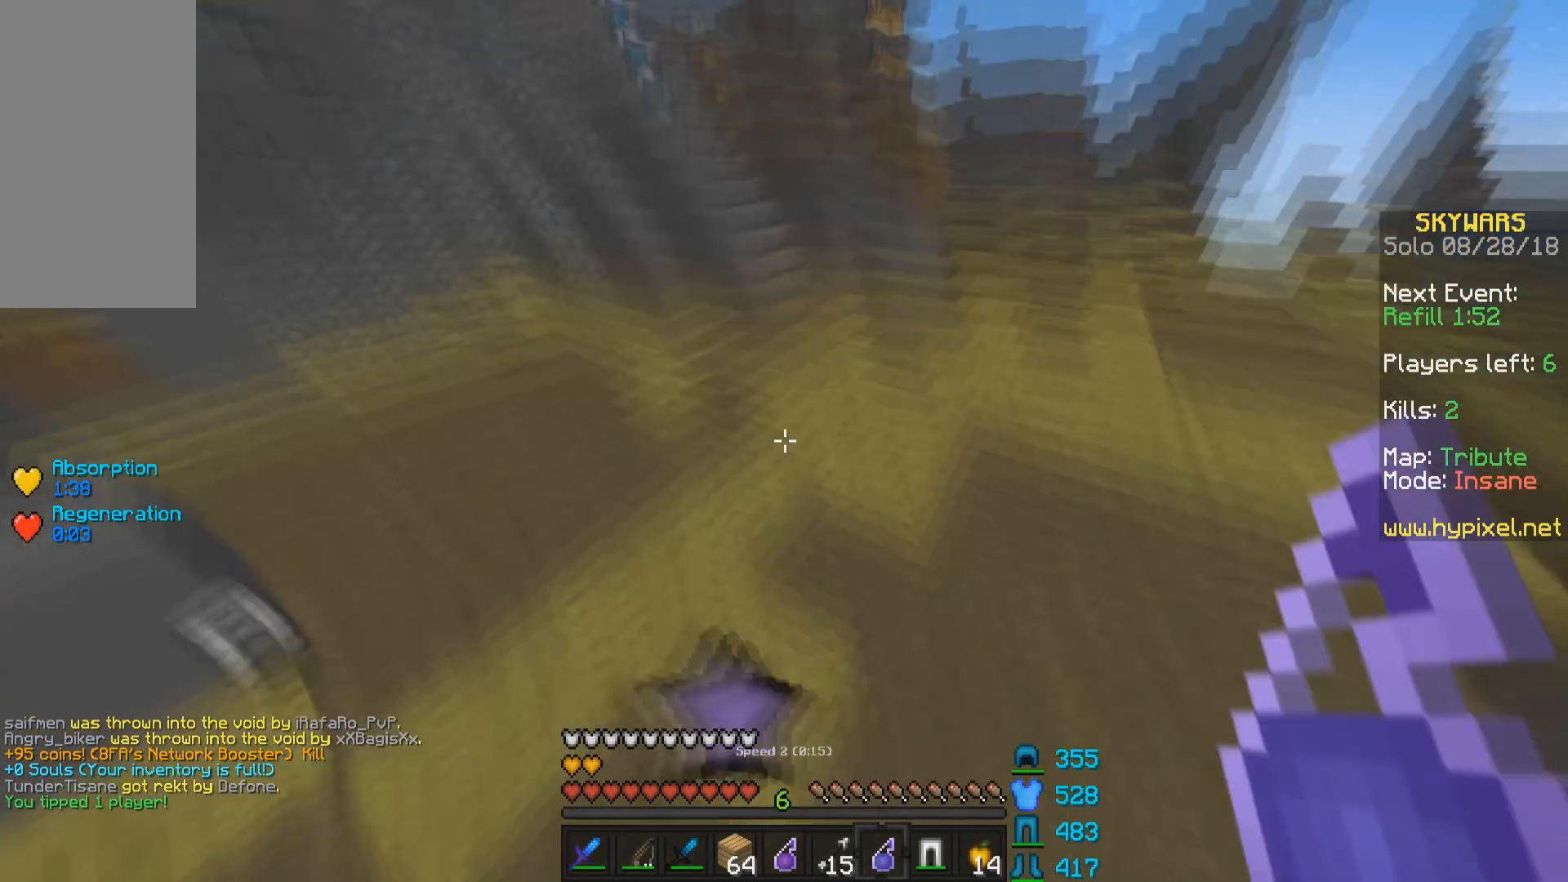
{"keys": ["a"], "mouse": [], "events": [[83, "d", "up"], [83, "mouse_right", "down"], [200, "mouse_right", "up"], [383, "a", "down"], [450, "w", "up"]]}
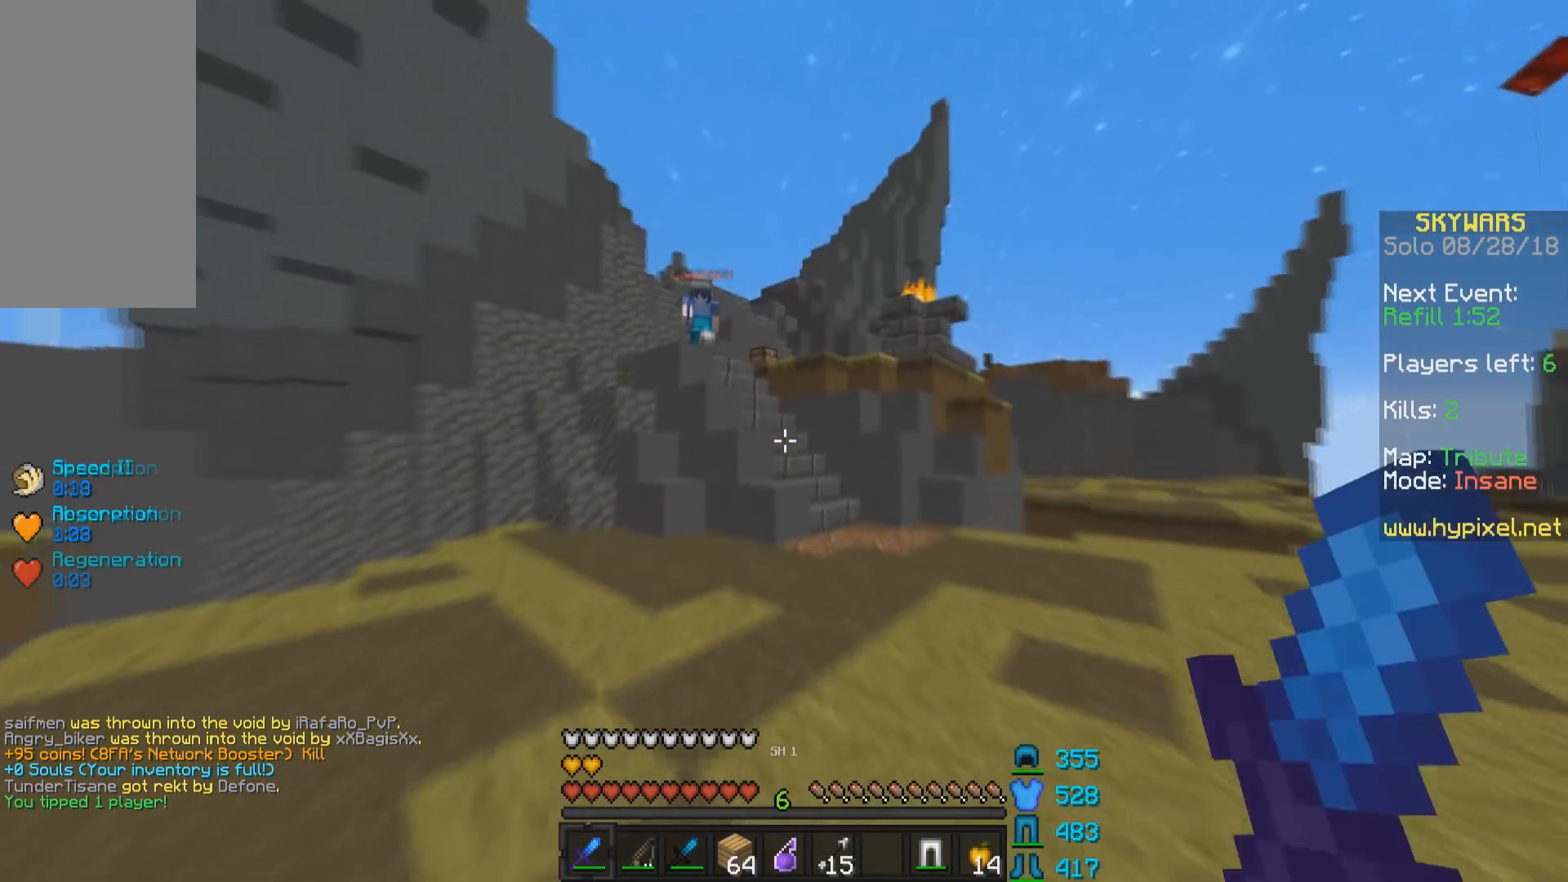
{"keys": ["a", "w"], "mouse": [], "events": [[233, "mouse_right", "down"], [350, "mouse_right", "up"], [383, "w", "down"]]}
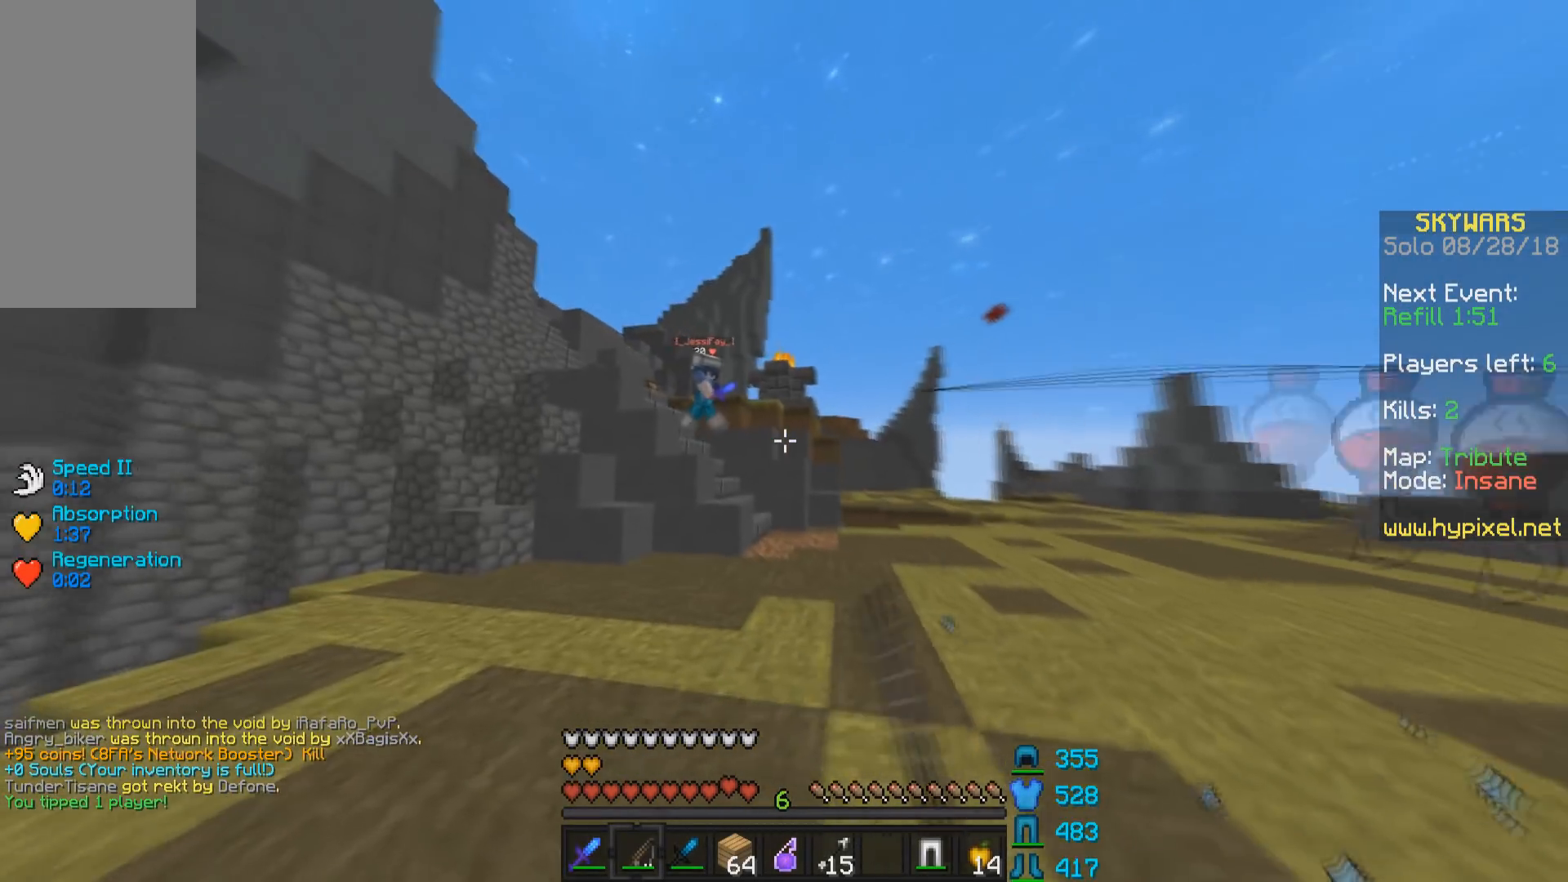
{"keys": ["a", "w"], "mouse": [], "events": []}
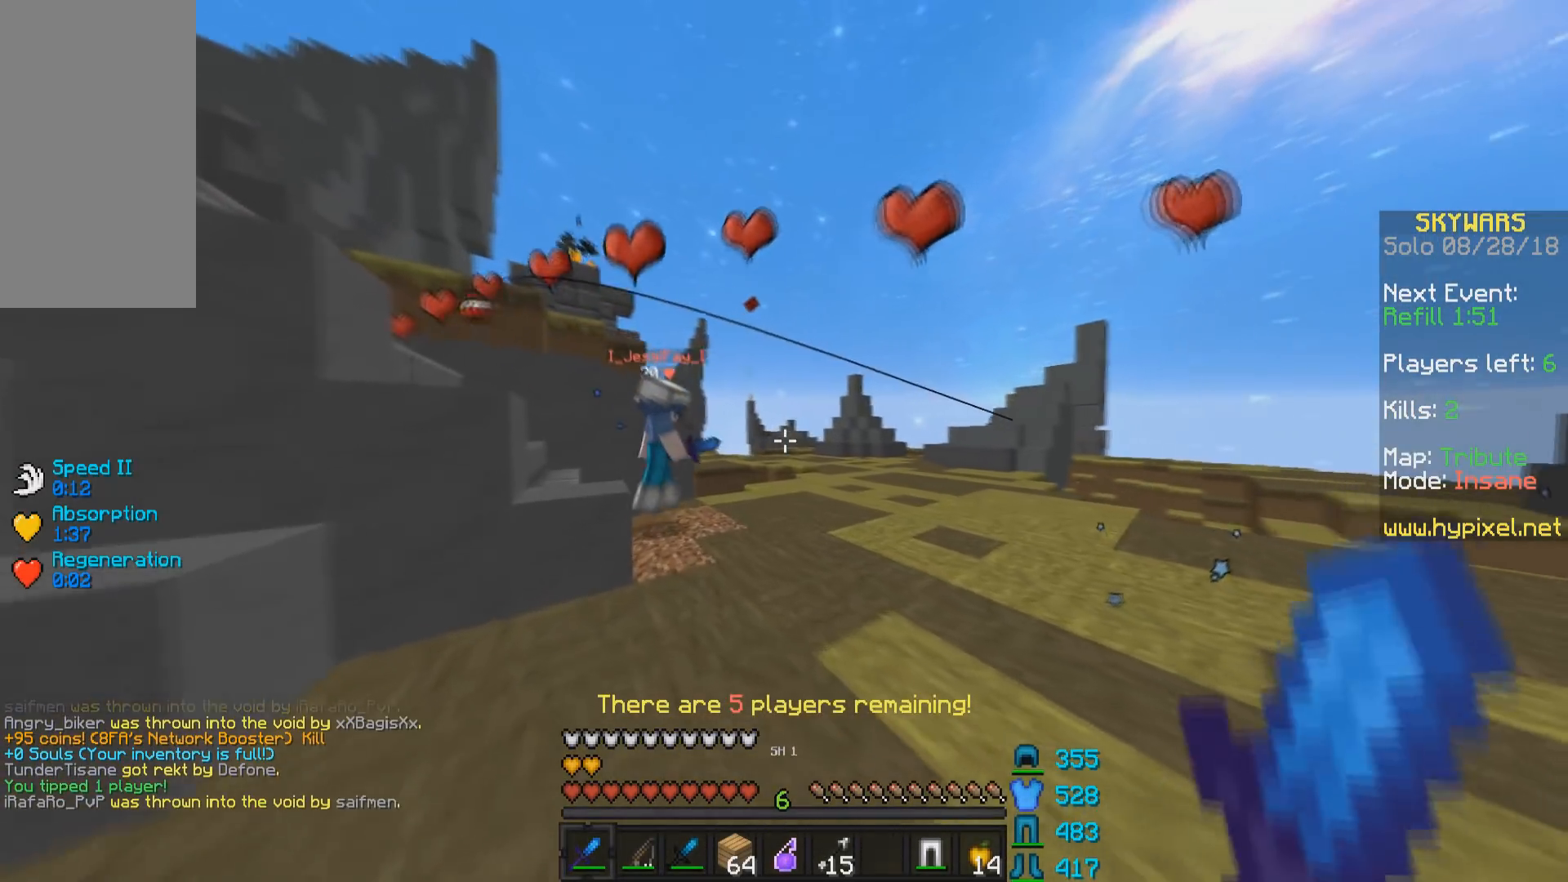
{"keys": ["a"], "mouse": ["left"], "events": [[100, "a", "up"], [133, "a", "down"], [350, "mouse_left", "down"], [383, "mouse_left", "up"], [433, "mouse_left", "down"], [433, "w", "up"]]}
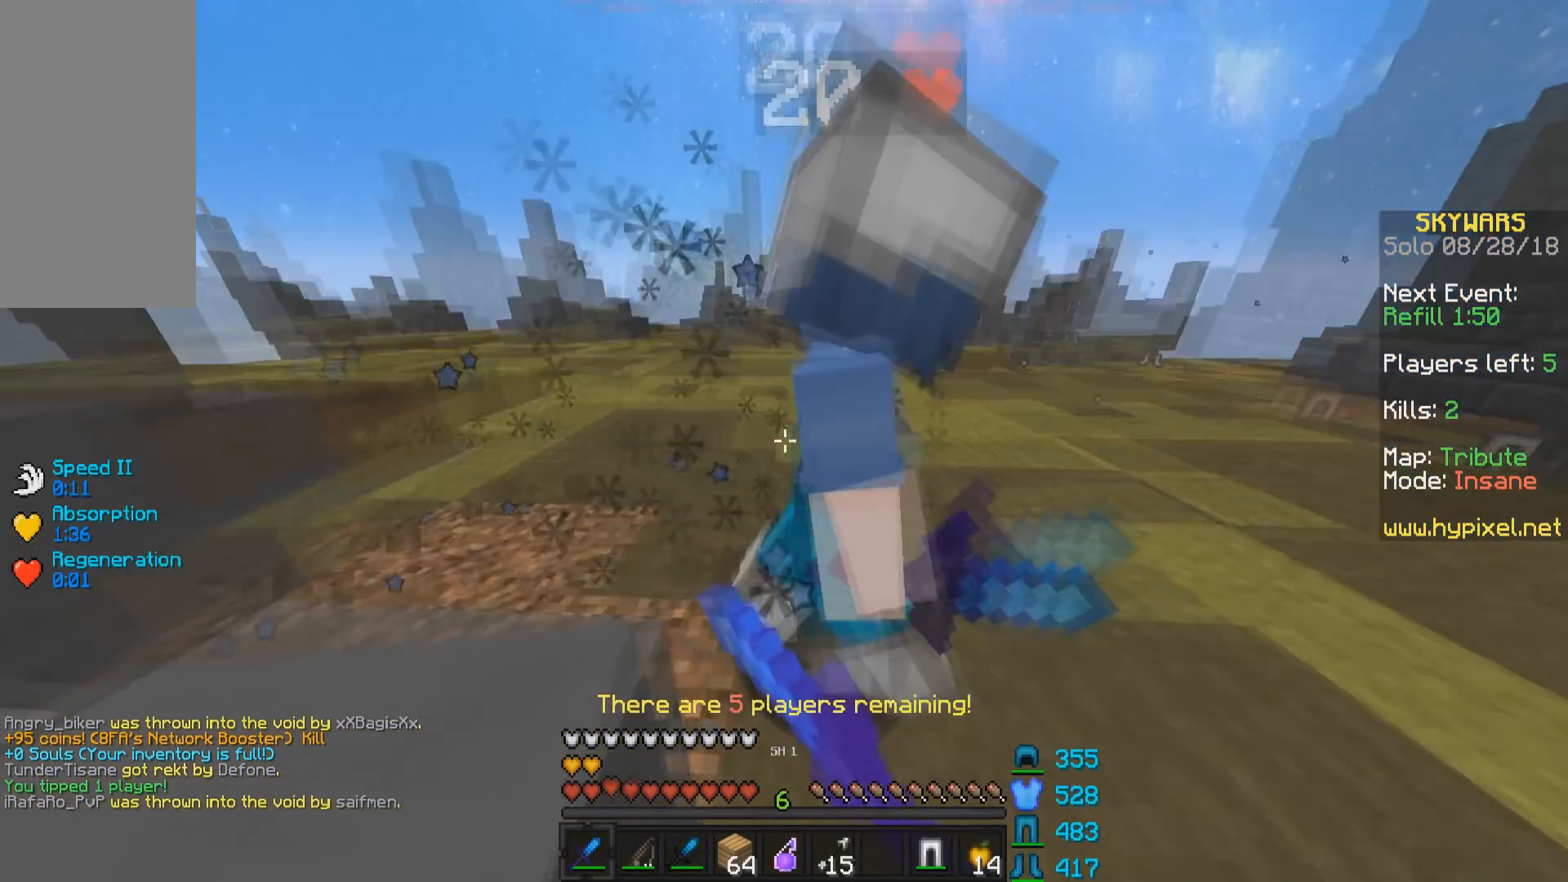
{"keys": ["d"], "mouse": [], "events": [[17, "mouse_left", "up"], [33, "mouse_left", "down"], [83, "mouse_left", "up"], [83, "w", "down"], [133, "mouse_left", "down"], [150, "a", "up"], [183, "d", "down"], [200, "mouse_left", "up"], [233, "mouse_left", "down"], [400, "mouse_left", "up"], [400, "w", "up"], [433, "mouse_left", "down"], [500, "mouse_left", "up"]]}
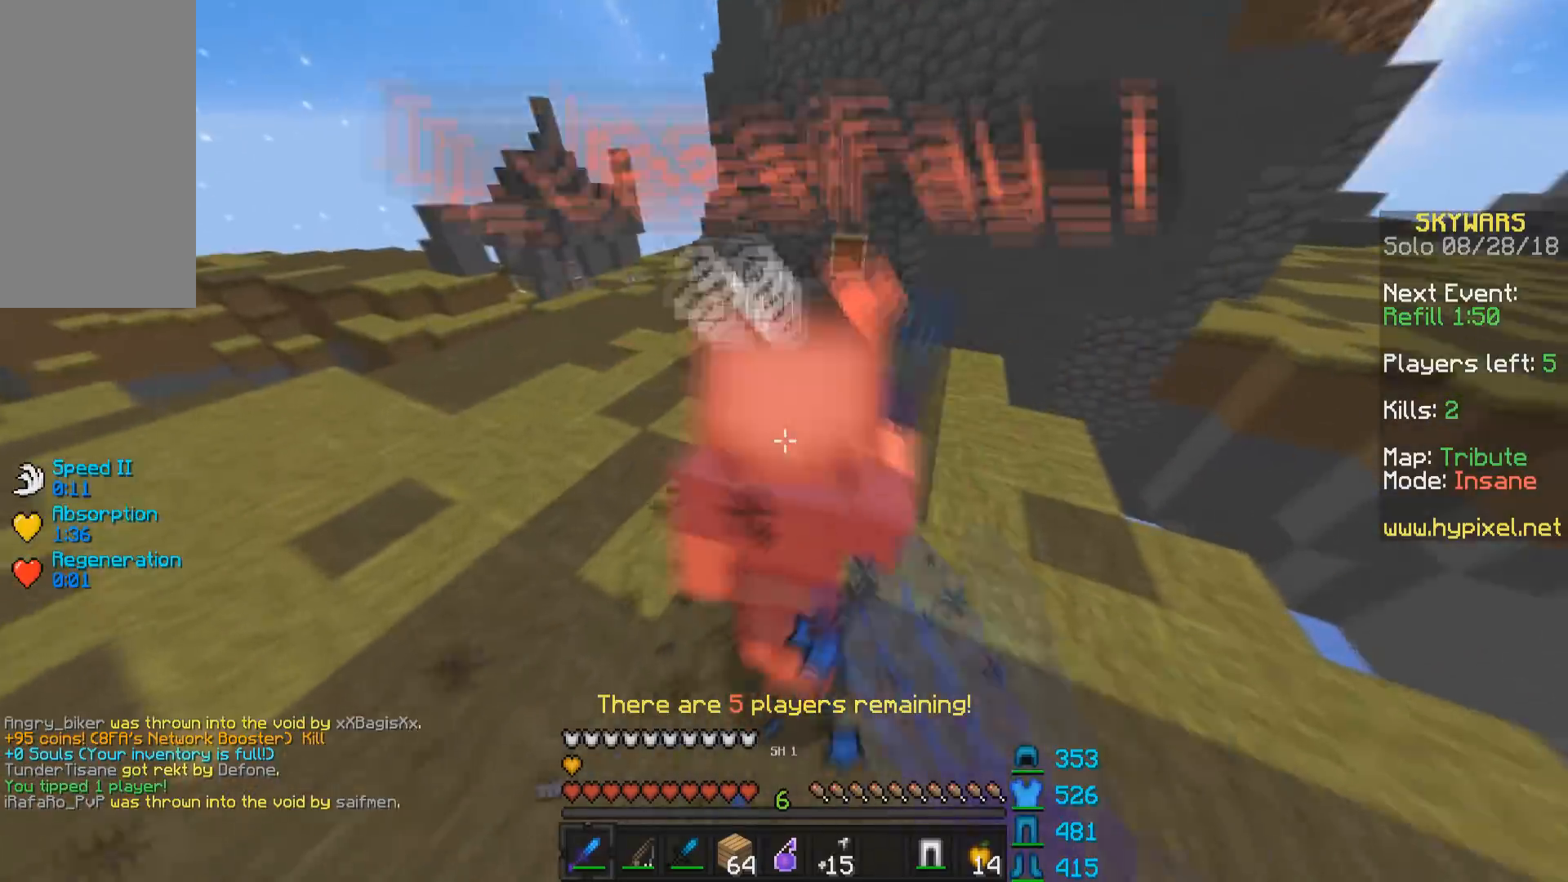
{"keys": ["w"], "mouse": [], "events": [[33, "mouse_left", "down"], [33, "w", "down"], [100, "mouse_left", "up"], [133, "mouse_left", "down"], [200, "d", "up"], [200, "mouse_left", "up"], [233, "mouse_left", "down"], [300, "mouse_left", "up"], [383, "mouse_left", "down"], [500, "mouse_left", "up"]]}
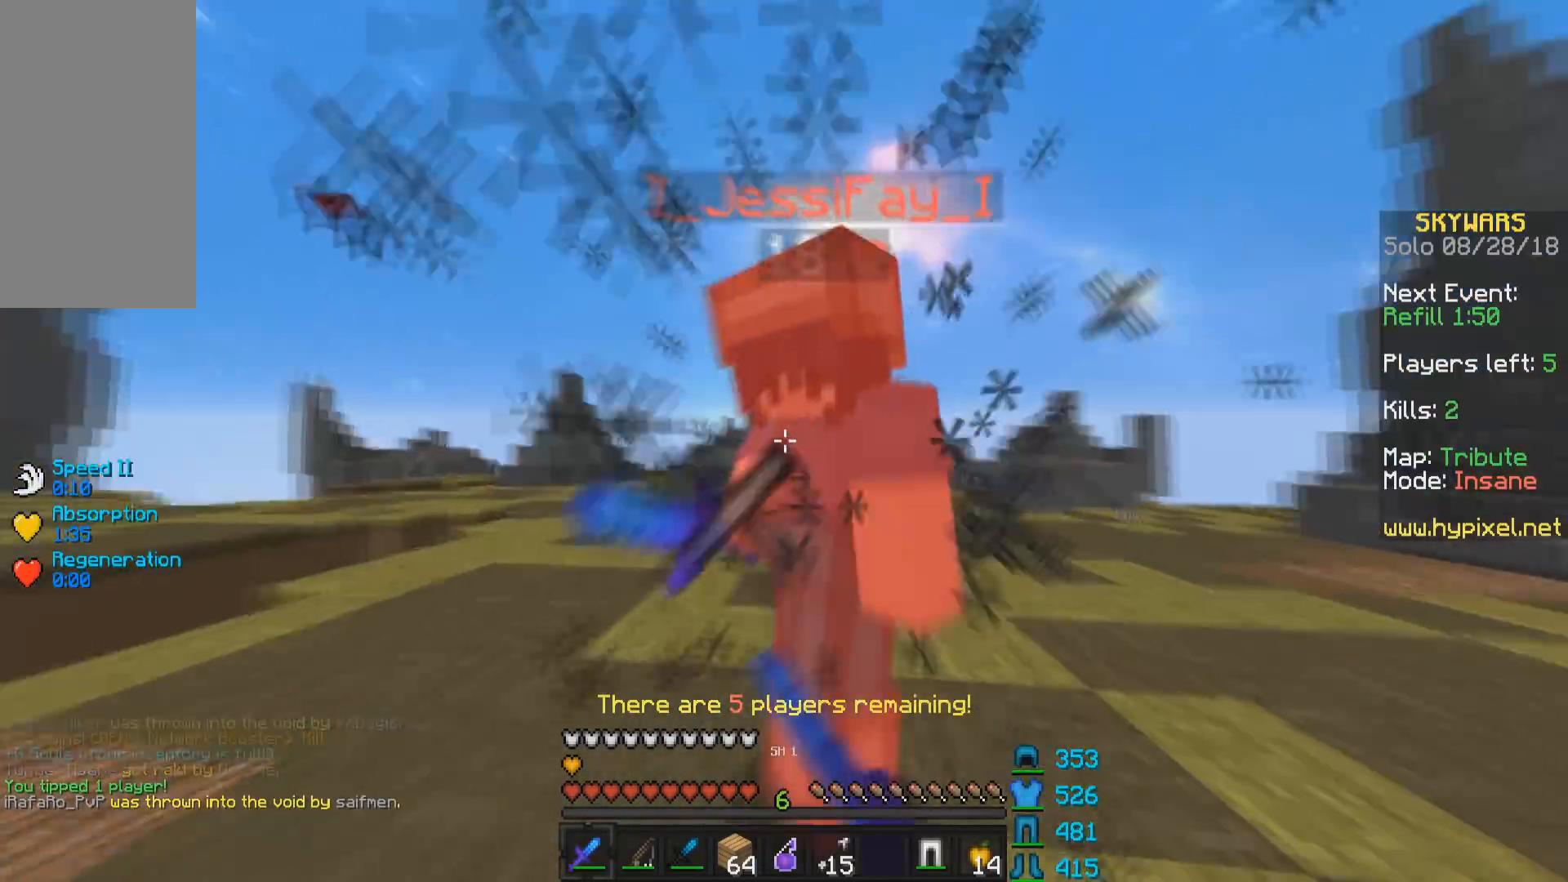
{"keys": [], "mouse": ["left"], "events": [[83, "d", "down"], [83, "mouse_left", "down"], [150, "mouse_left", "up"], [183, "mouse_left", "down"], [250, "mouse_left", "up"], [283, "mouse_left", "down"], [283, "w", "up"], [350, "d", "up"], [350, "mouse_left", "up"], [383, "mouse_left", "down"], [433, "mouse_left", "up"], [483, "mouse_left", "down"]]}
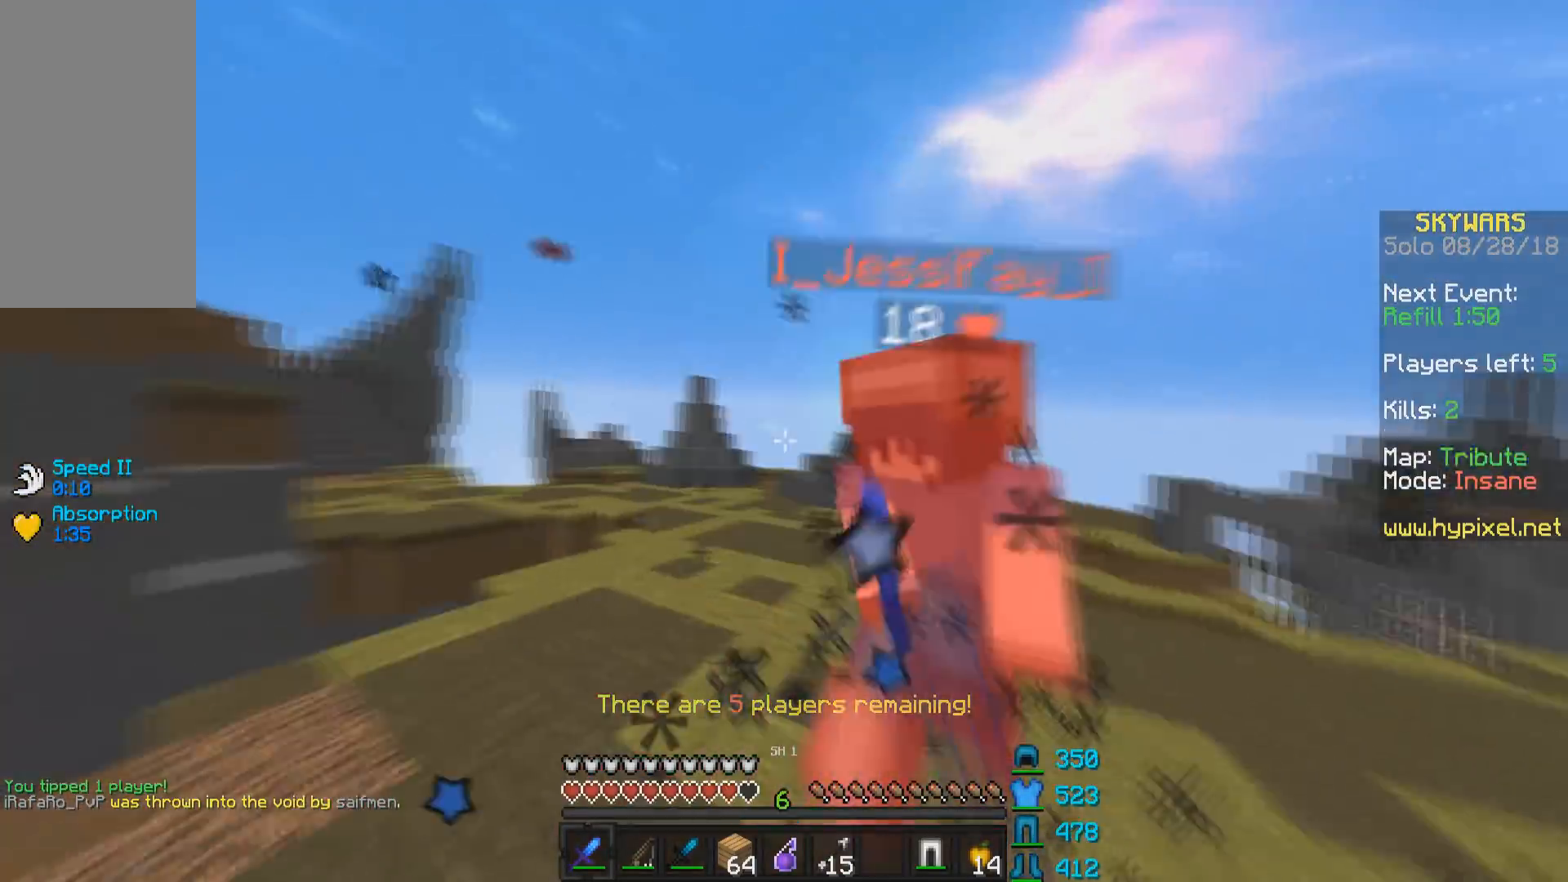
{"keys": ["w"], "mouse": [], "events": [[83, "w", "down"], [100, "mouse_left", "up"], [133, "mouse_left", "down"], [200, "mouse_left", "up"], [233, "mouse_left", "down"], [300, "mouse_left", "up"]]}
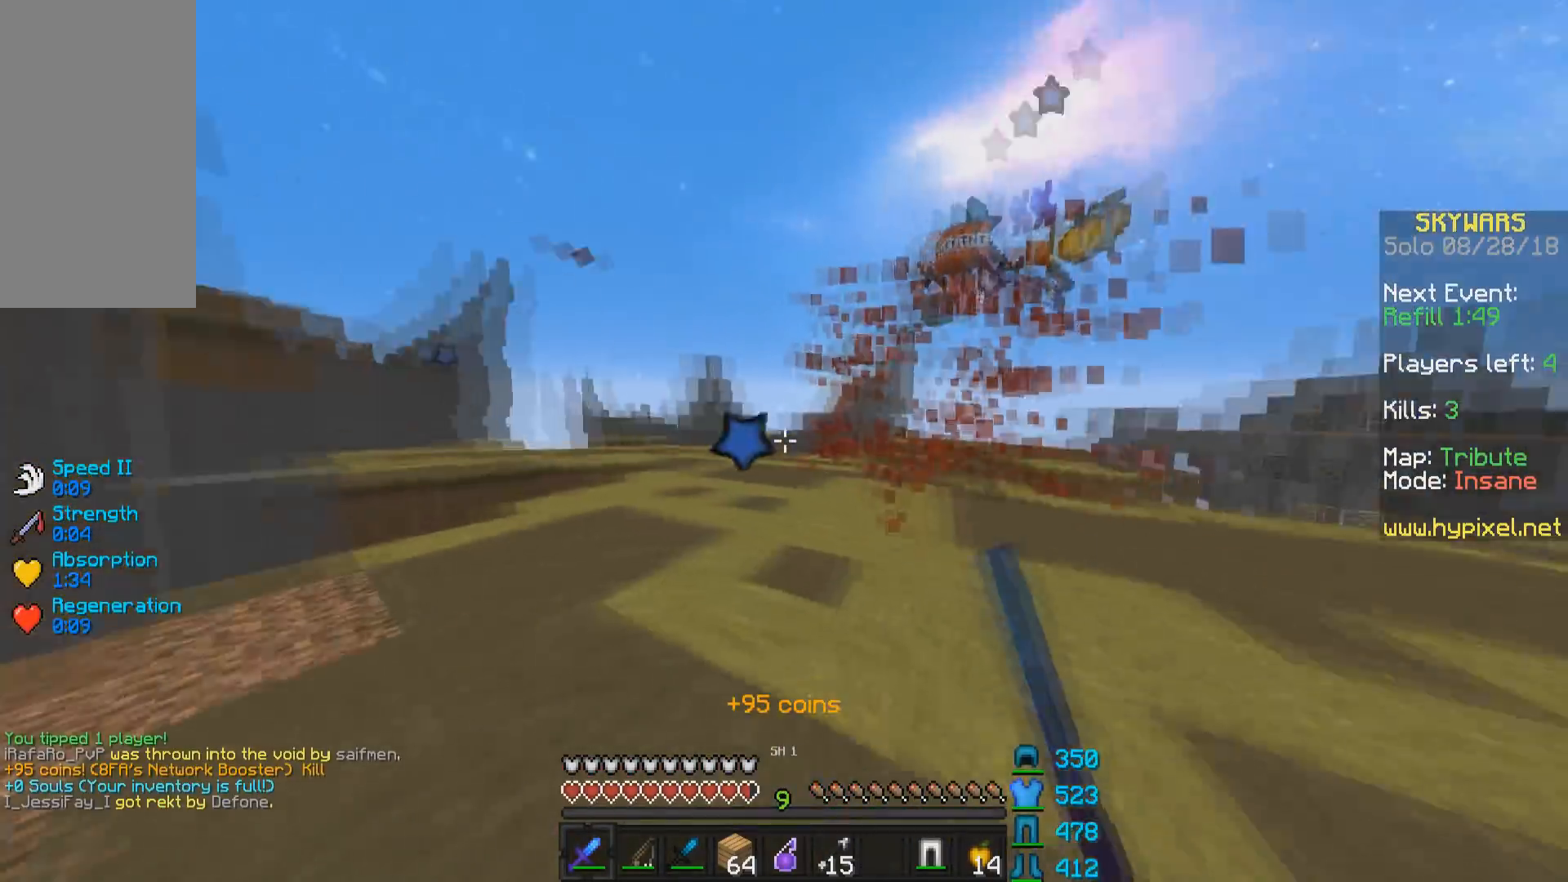
{"keys": ["w"], "mouse": [], "events": [[33, "d", "down"], [400, "d", "up"]]}
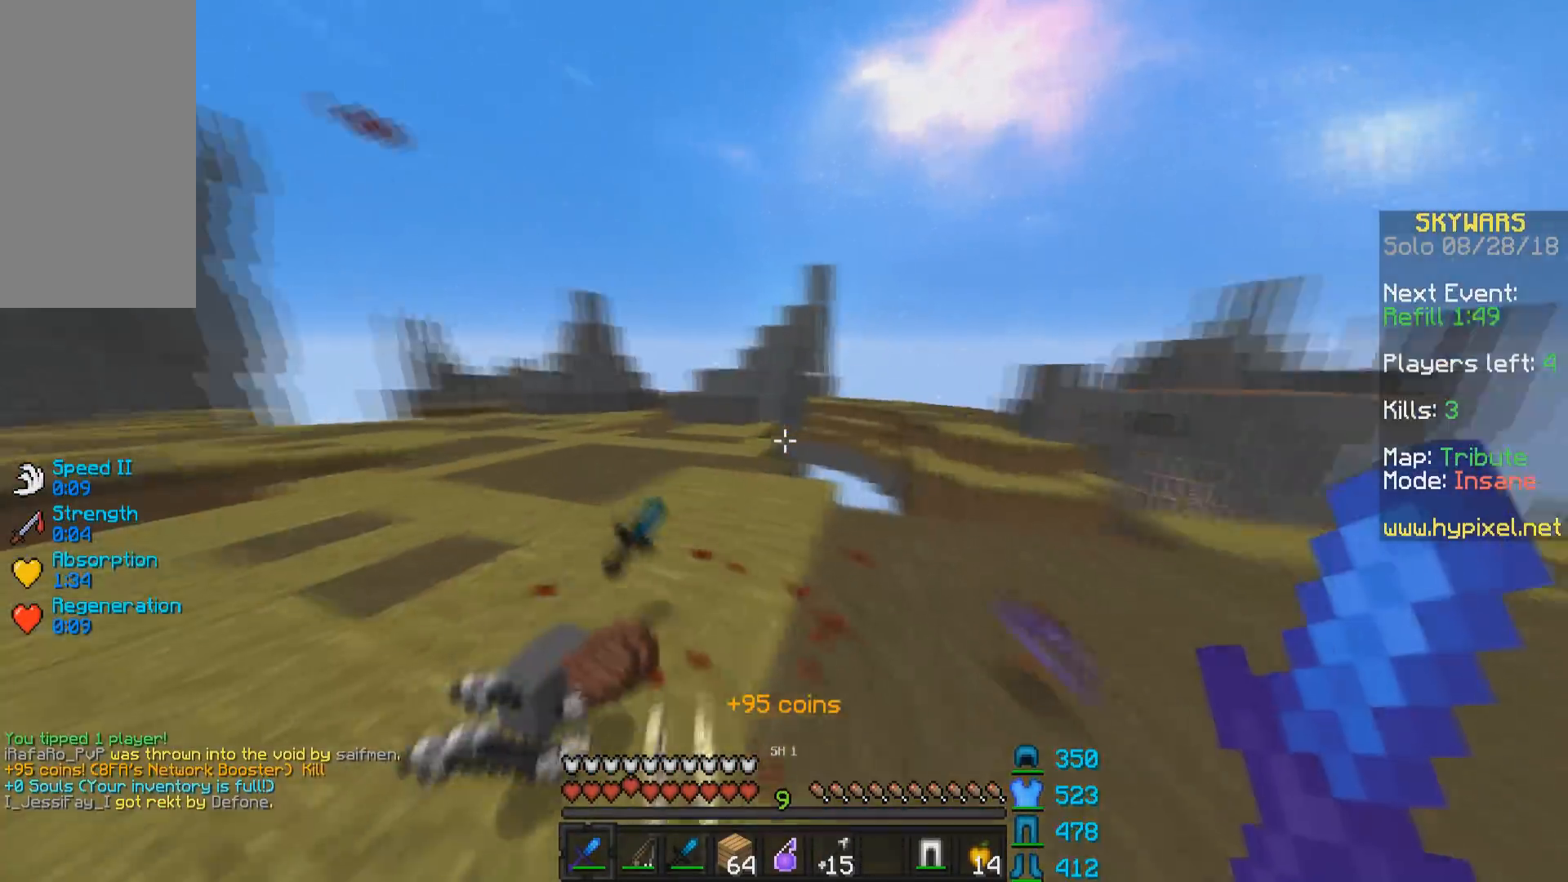
{"keys": ["w"], "mouse": [], "events": [[250, "d", "down"], [300, "d", "up"]]}
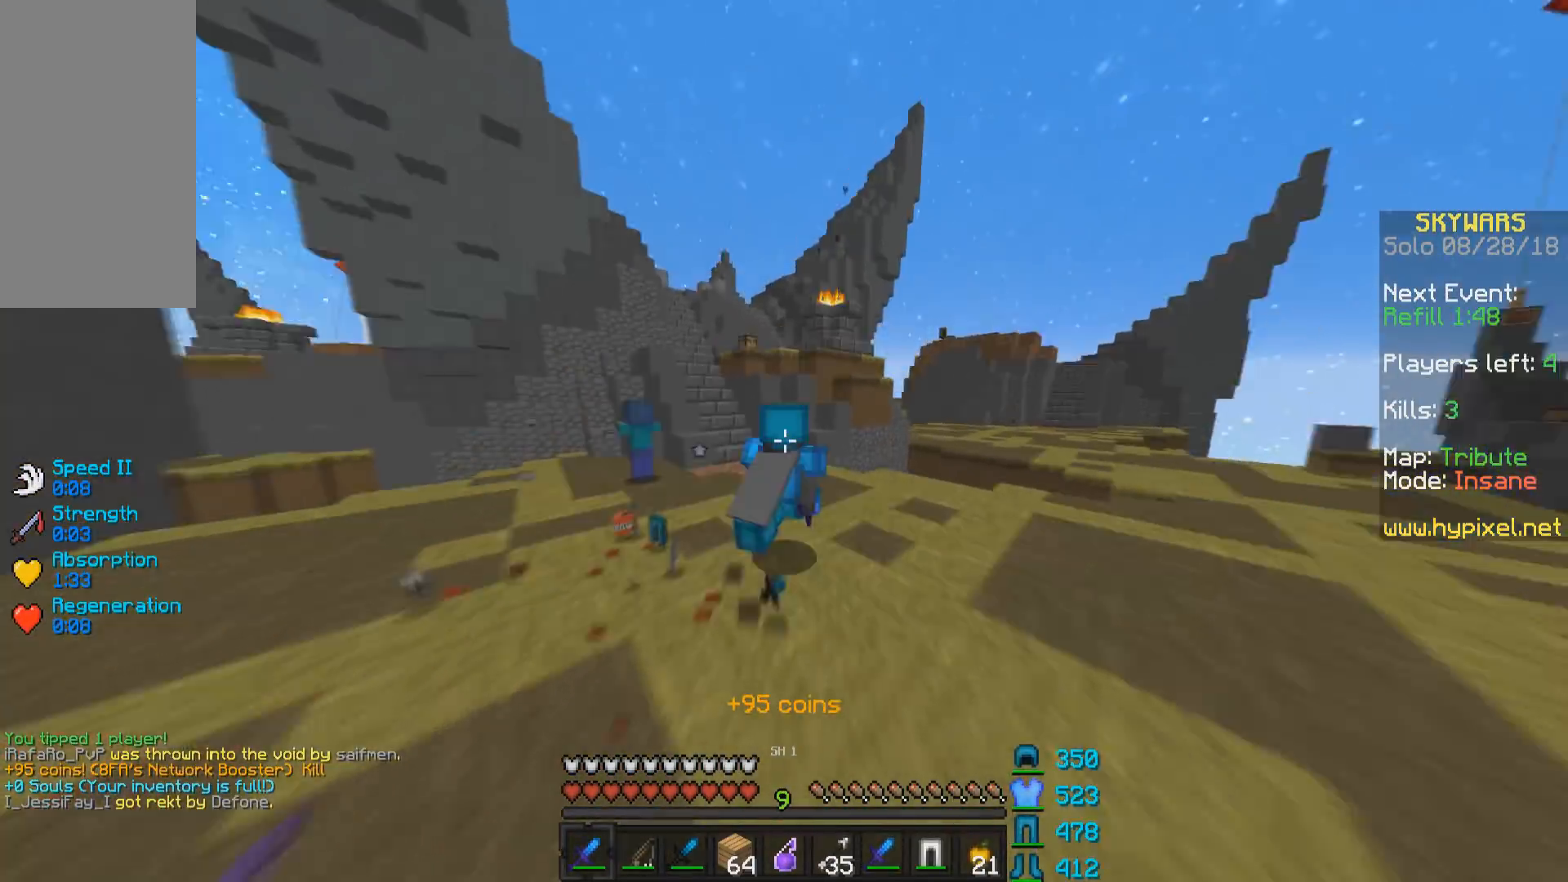
{"keys": ["w"], "mouse": [], "events": []}
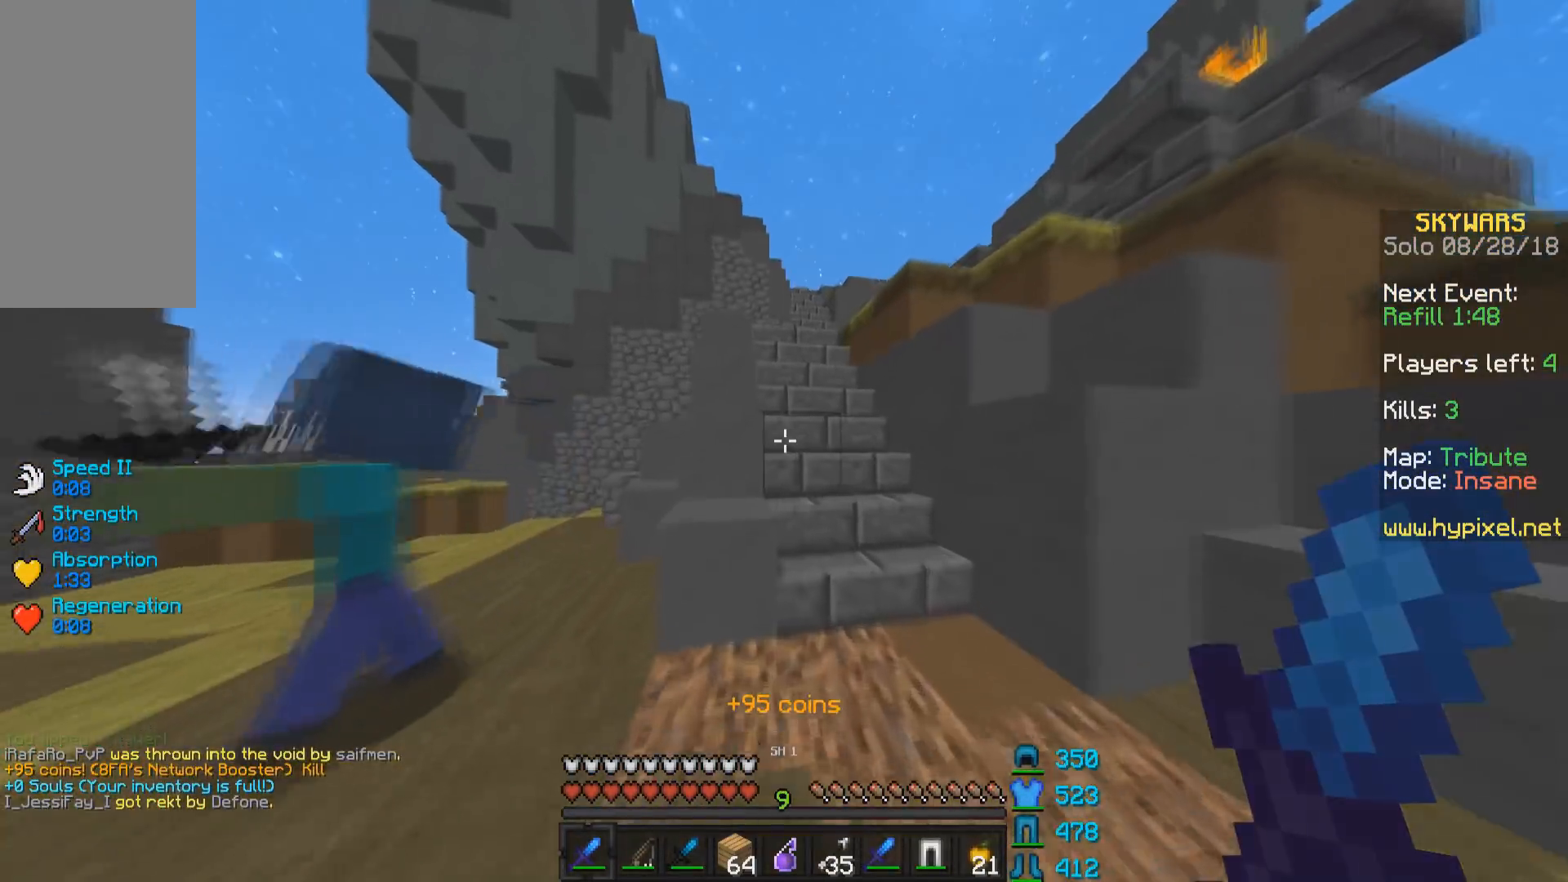
{"keys": ["d", "w"], "mouse": [], "events": [[83, "space", "down"], [183, "d", "down"], [233, "space", "up"]]}
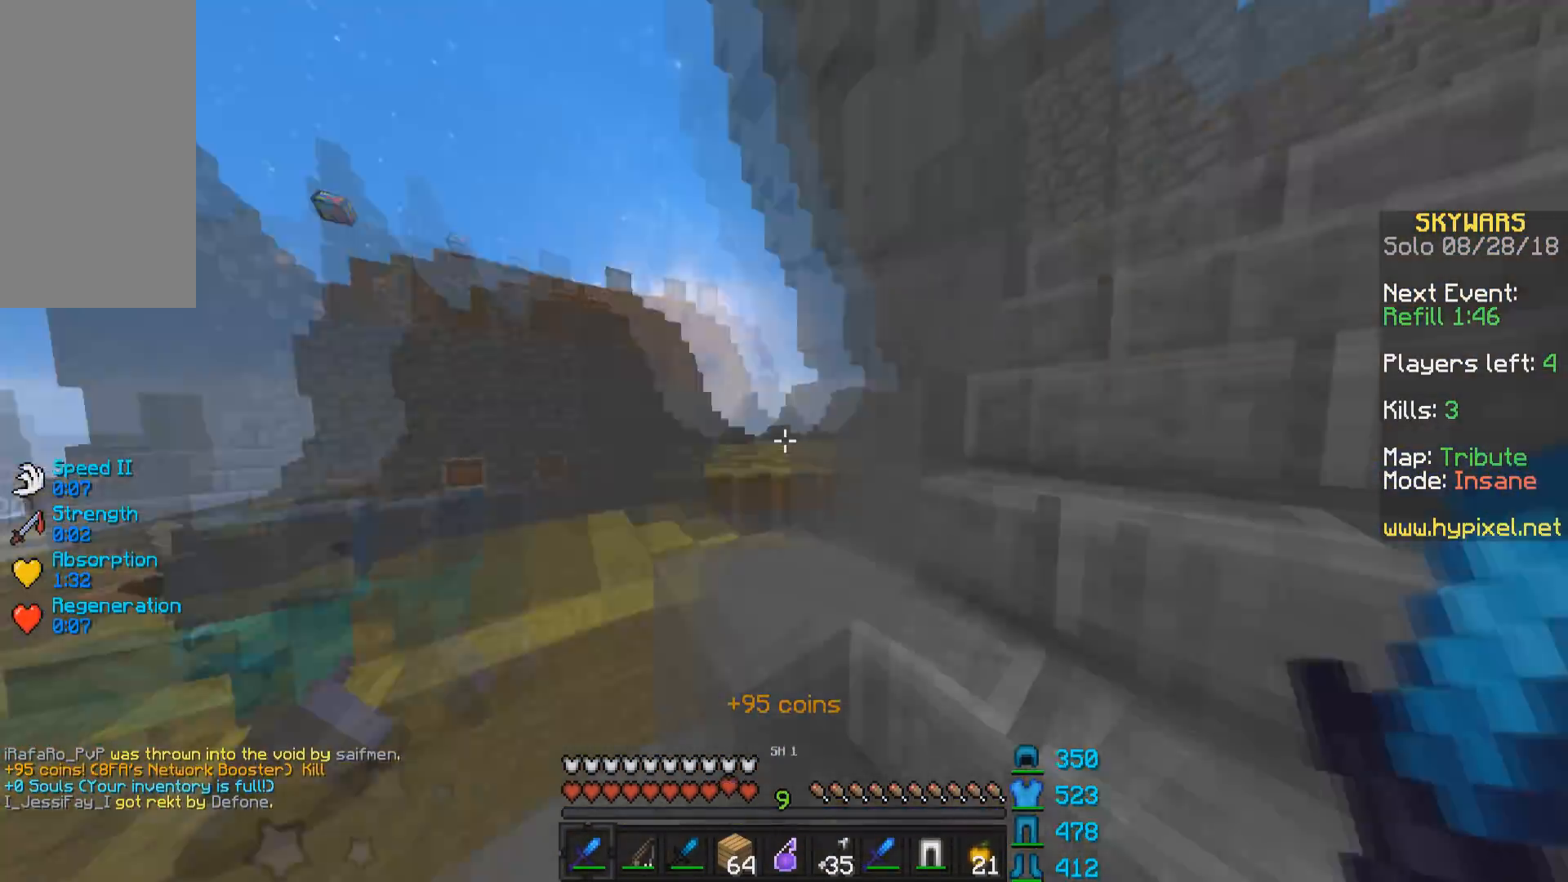
{"keys": ["d"], "mouse": [], "events": [[100, "w", "up"]]}
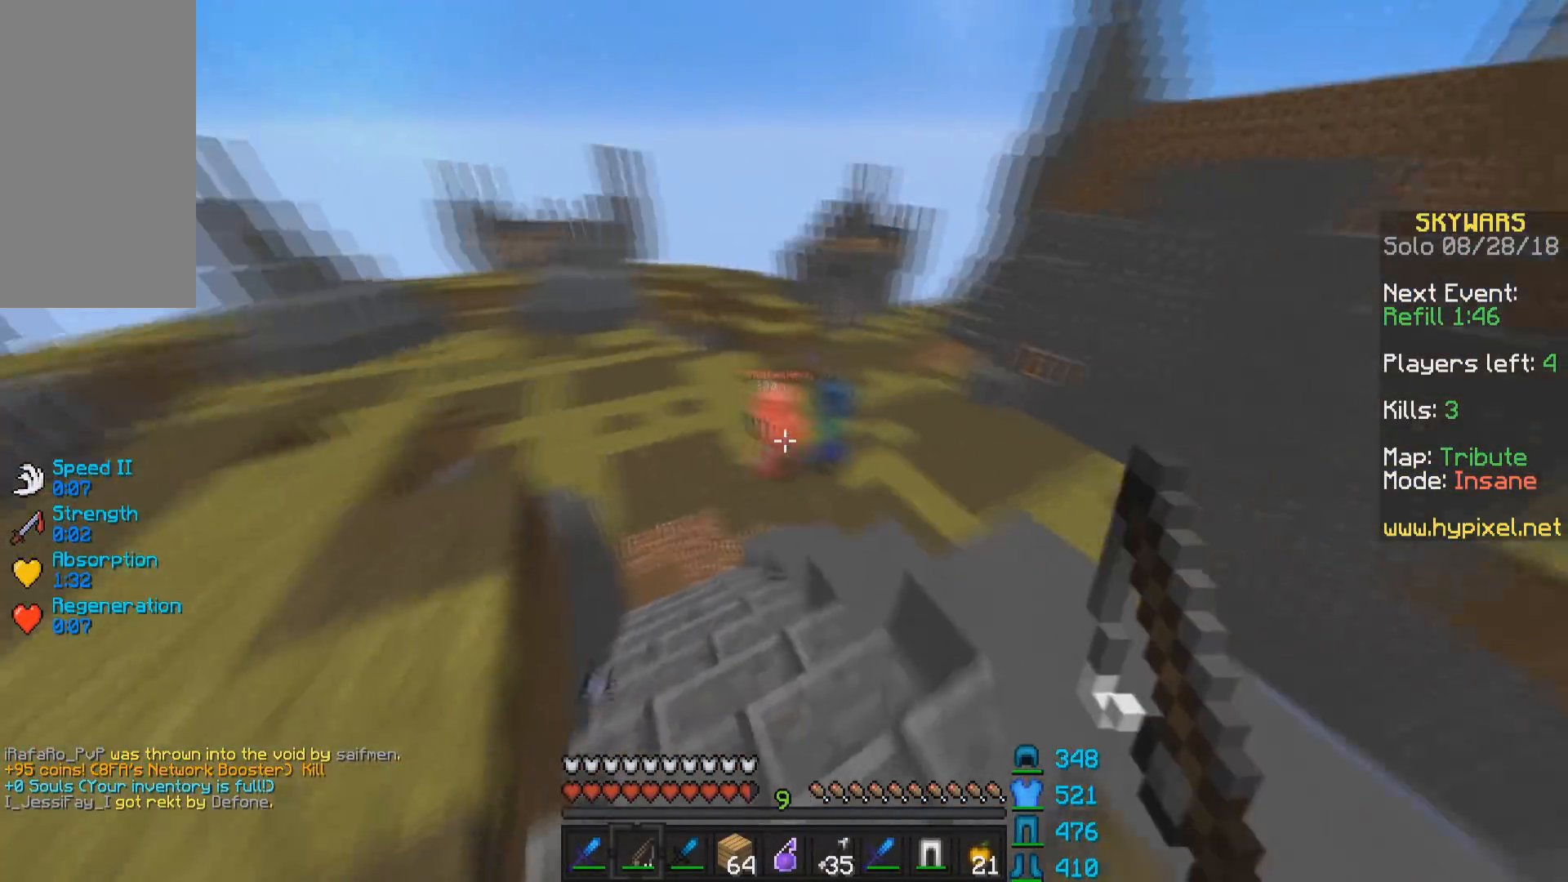
{"keys": ["w"], "mouse": [], "events": [[33, "a", "down"], [83, "mouse_right", "down"], [133, "d", "up"], [133, "w", "down"], [183, "a", "up"], [200, "mouse_right", "up"], [283, "d", "down"], [500, "d", "up"]]}
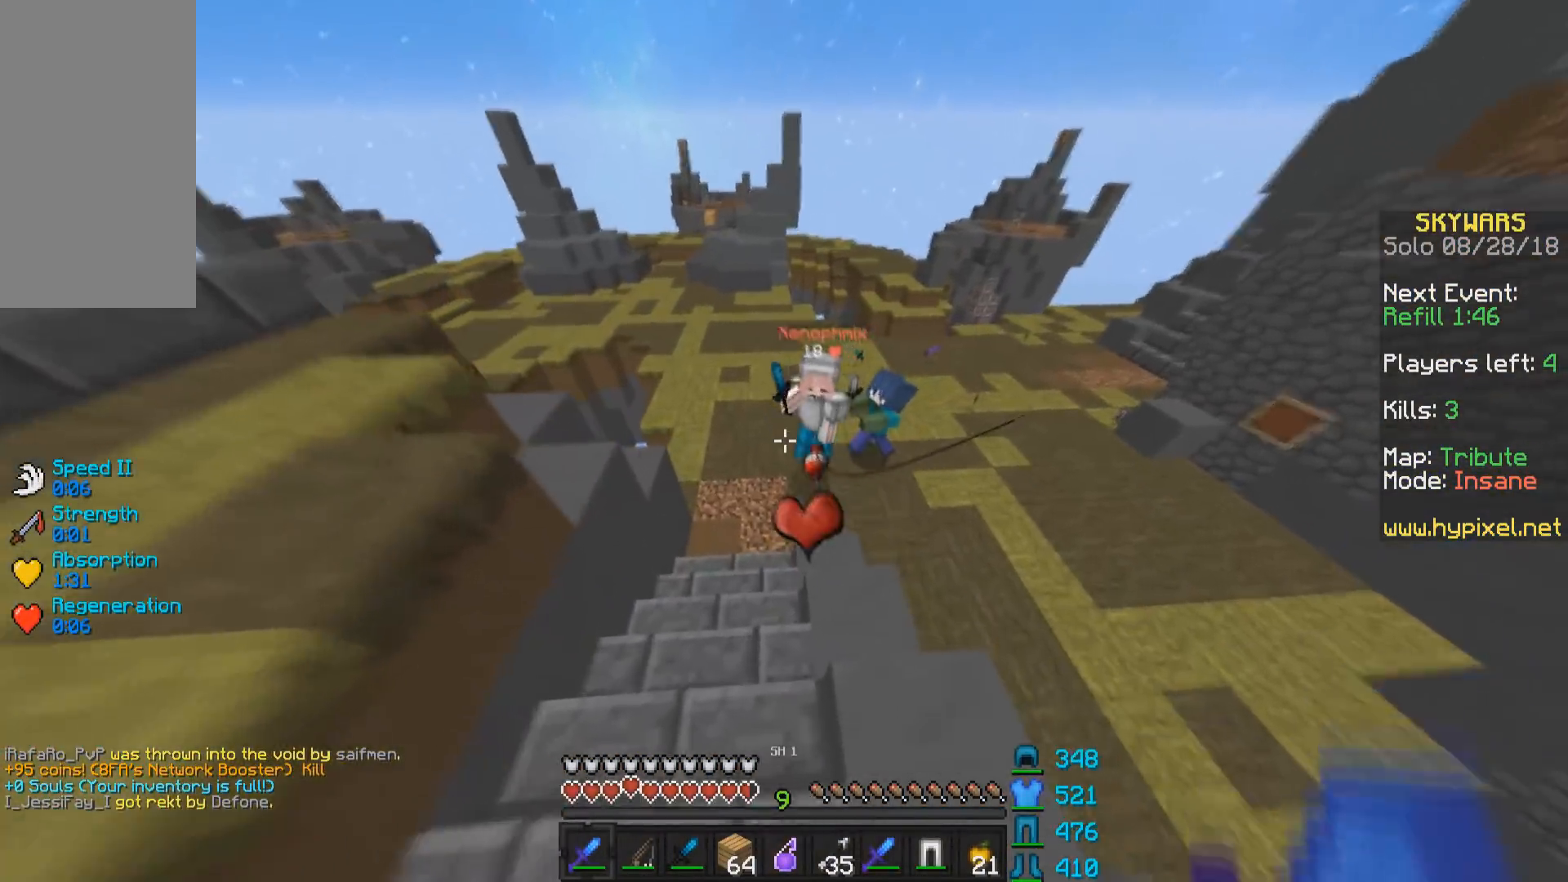
{"keys": ["a"], "mouse": ["left"], "events": [[133, "a", "down"], [283, "mouse_left", "down"], [283, "w", "up"], [333, "mouse_left", "up"], [433, "mouse_left", "down"]]}
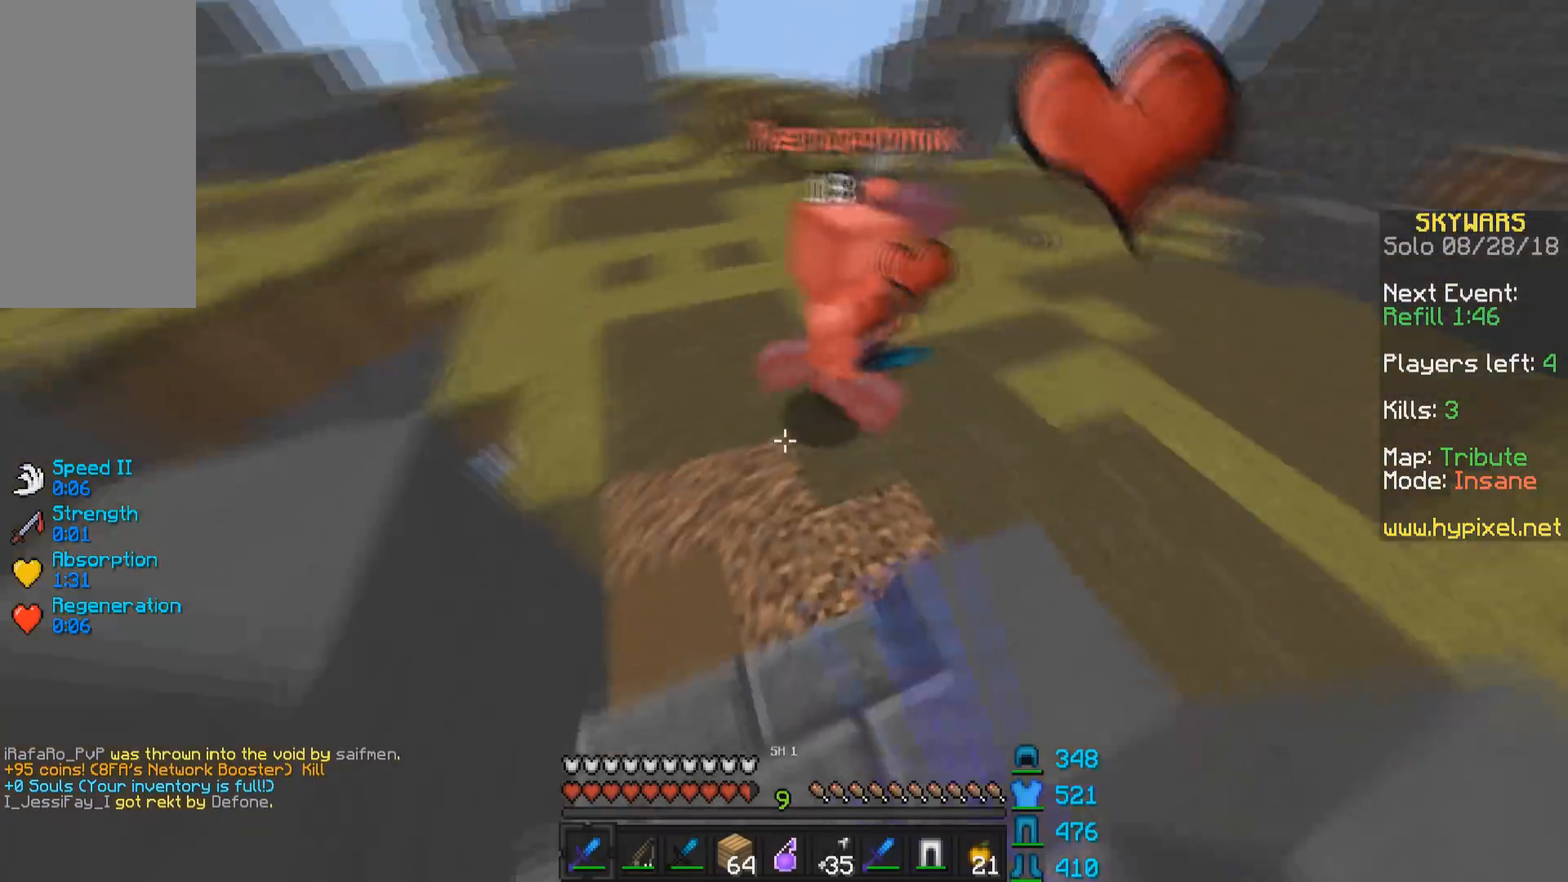
{"keys": ["a", "w"], "mouse": [], "events": [[50, "mouse_left", "up"], [67, "mouse_left", "down"], [83, "w", "down"], [133, "a", "up"], [200, "mouse_left", "up"], [233, "mouse_left", "down"], [350, "mouse_left", "up"], [383, "mouse_left", "down"], [450, "mouse_left", "up"], [483, "a", "down"]]}
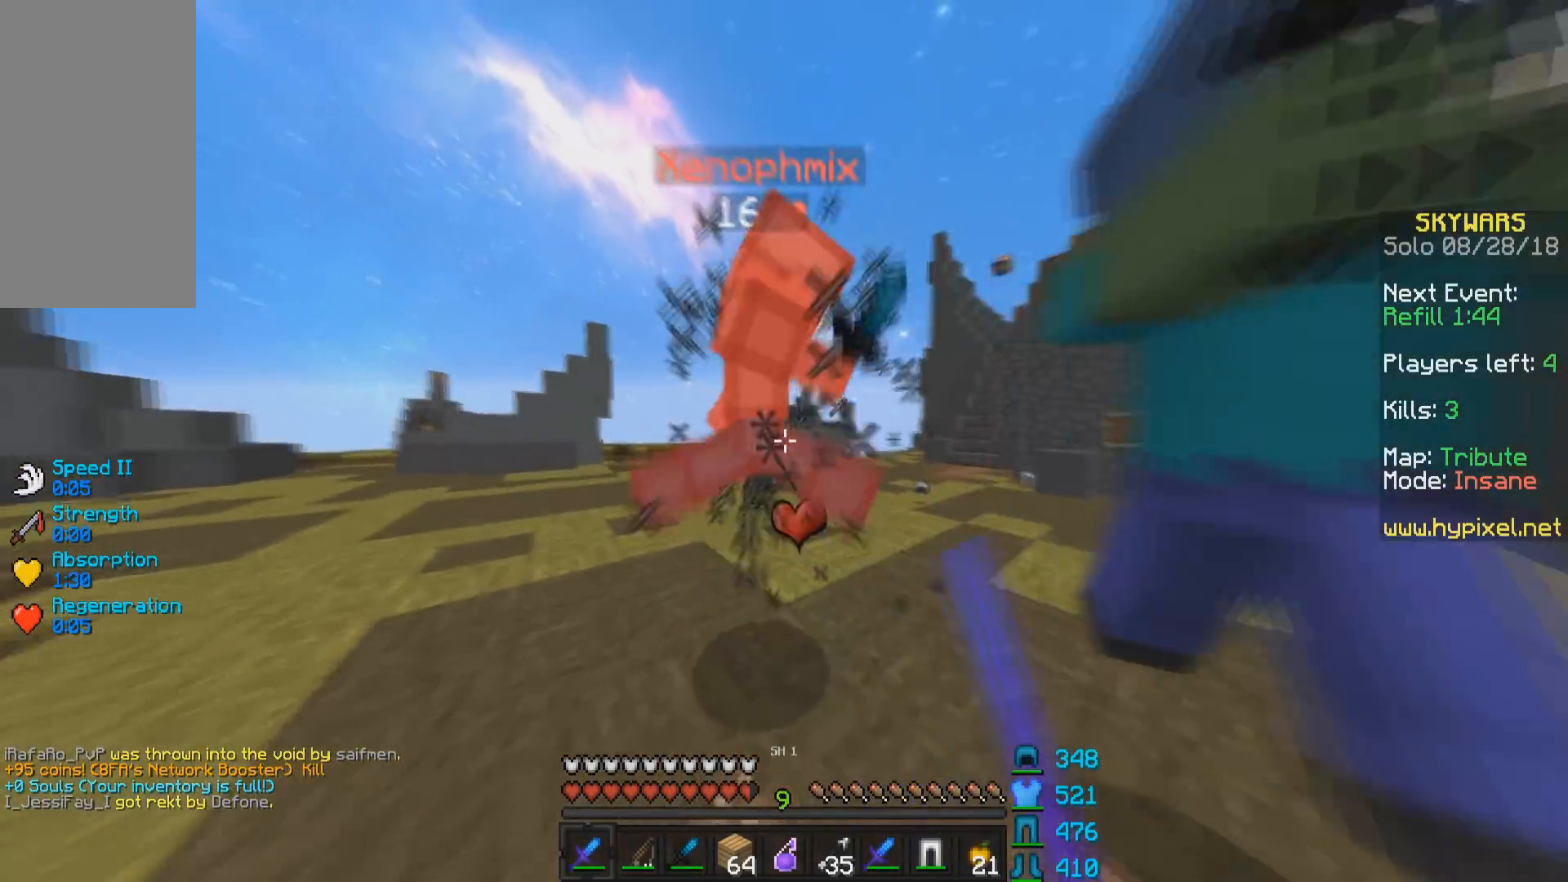
{"keys": [], "mouse": ["left"], "events": [[33, "mouse_left", "down"], [83, "a", "up"], [100, "mouse_left", "up"], [133, "mouse_left", "down"], [200, "mouse_left", "up"], [233, "mouse_left", "down"], [300, "mouse_left", "up"], [333, "mouse_left", "down"], [400, "mouse_left", "up"], [450, "w", "up"], [483, "mouse_left", "down"]]}
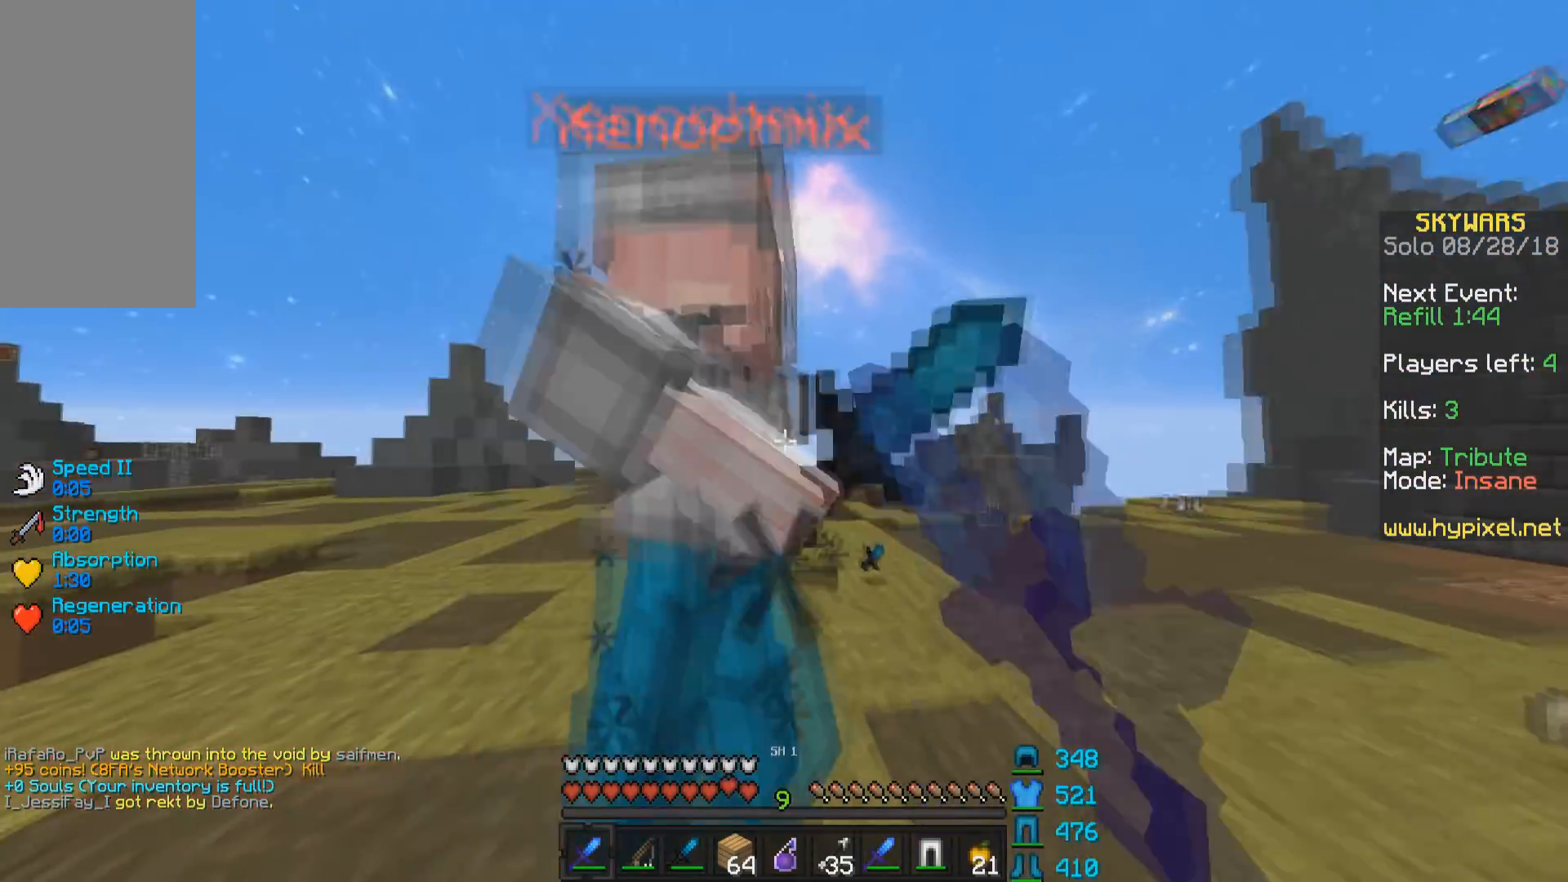
{"keys": ["d"], "mouse": ["left"], "events": [[100, "a", "down"], [100, "mouse_left", "up"], [133, "mouse_left", "down"], [133, "w", "down"], [150, "a", "up"], [200, "mouse_left", "up"], [283, "mouse_left", "down"], [350, "mouse_left", "up"], [383, "mouse_left", "down"], [500, "d", "down"], [500, "w", "up"]]}
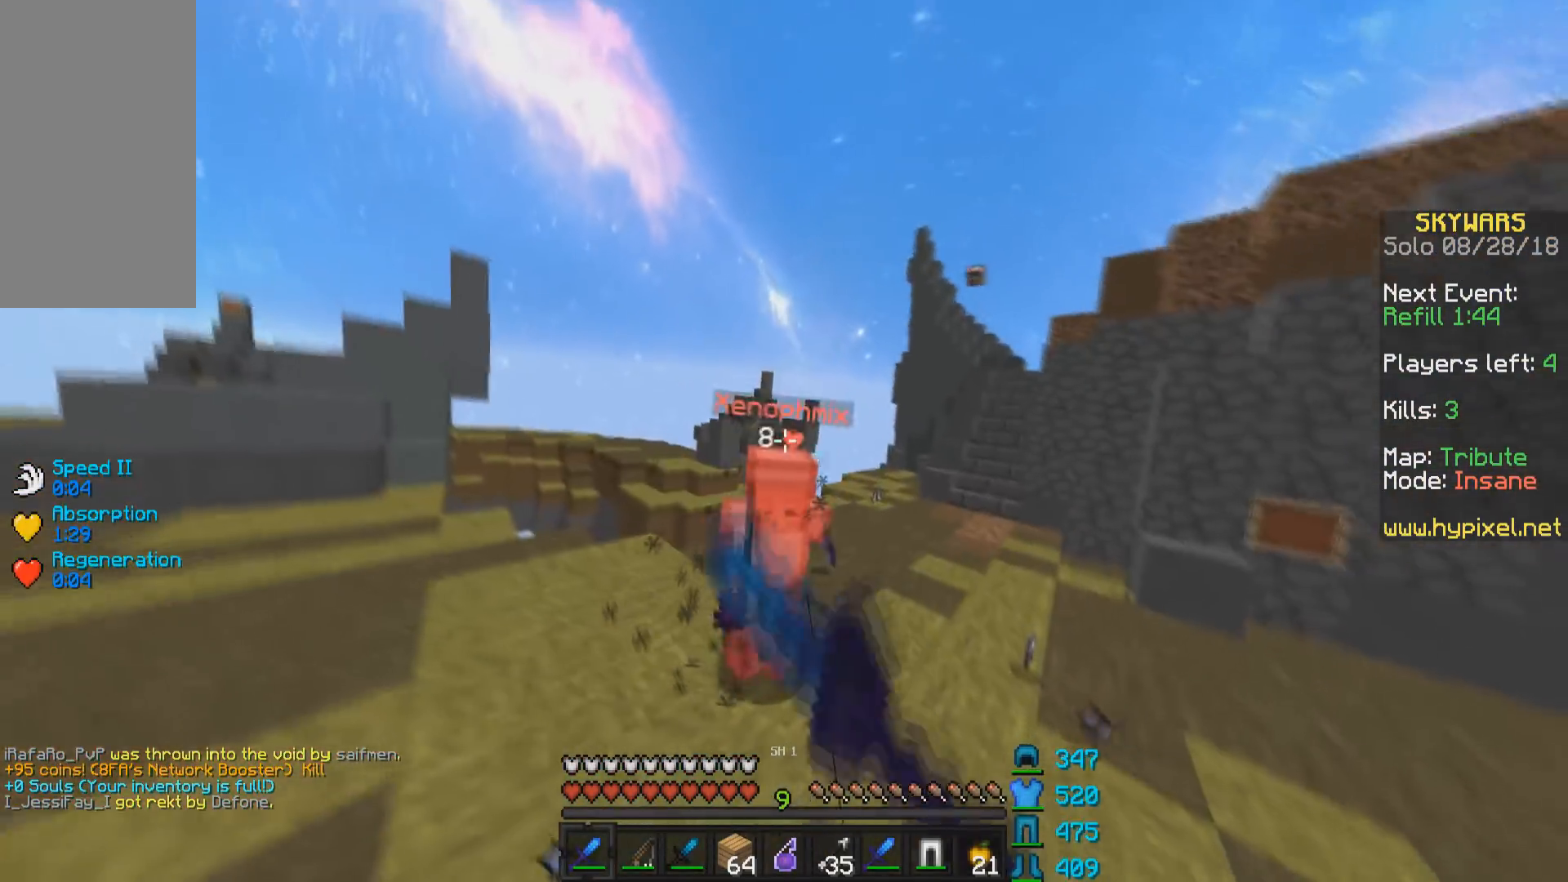
{"keys": ["w"], "mouse": ["left"], "events": [[50, "mouse_left", "up"], [83, "mouse_left", "down"], [83, "w", "down"], [100, "d", "up"], [200, "mouse_left", "up"], [233, "mouse_left", "down"], [300, "mouse_left", "up"], [333, "mouse_left", "down"], [450, "mouse_left", "up"], [483, "mouse_left", "down"]]}
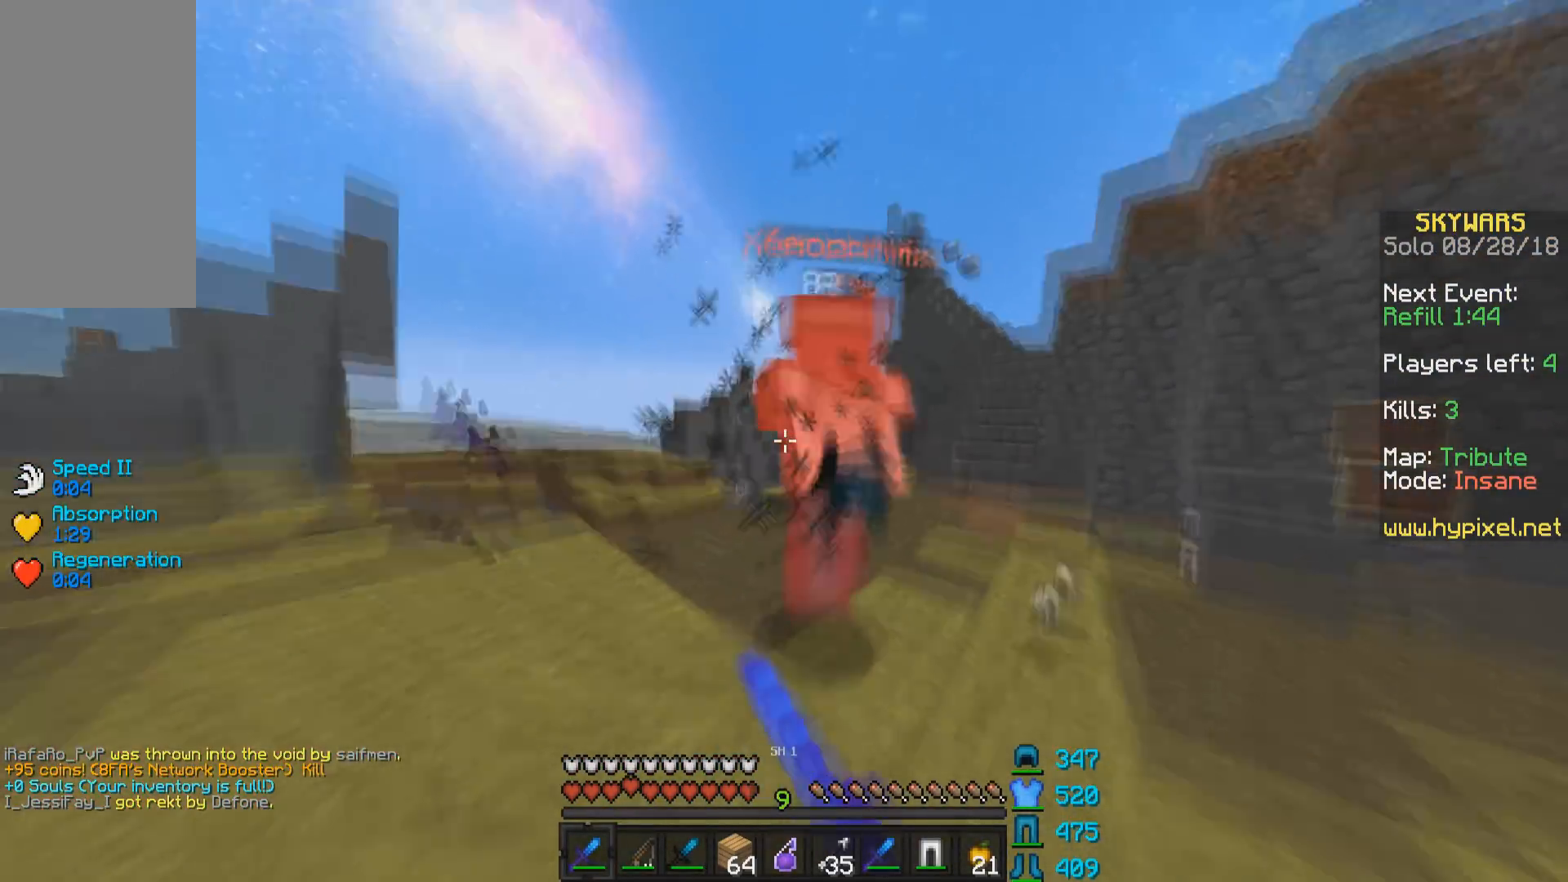
{"keys": ["w"], "mouse": [], "events": [[33, "d", "down"], [50, "mouse_left", "up"], [233, "mouse_left", "down"], [300, "mouse_left", "up"], [450, "d", "up"]]}
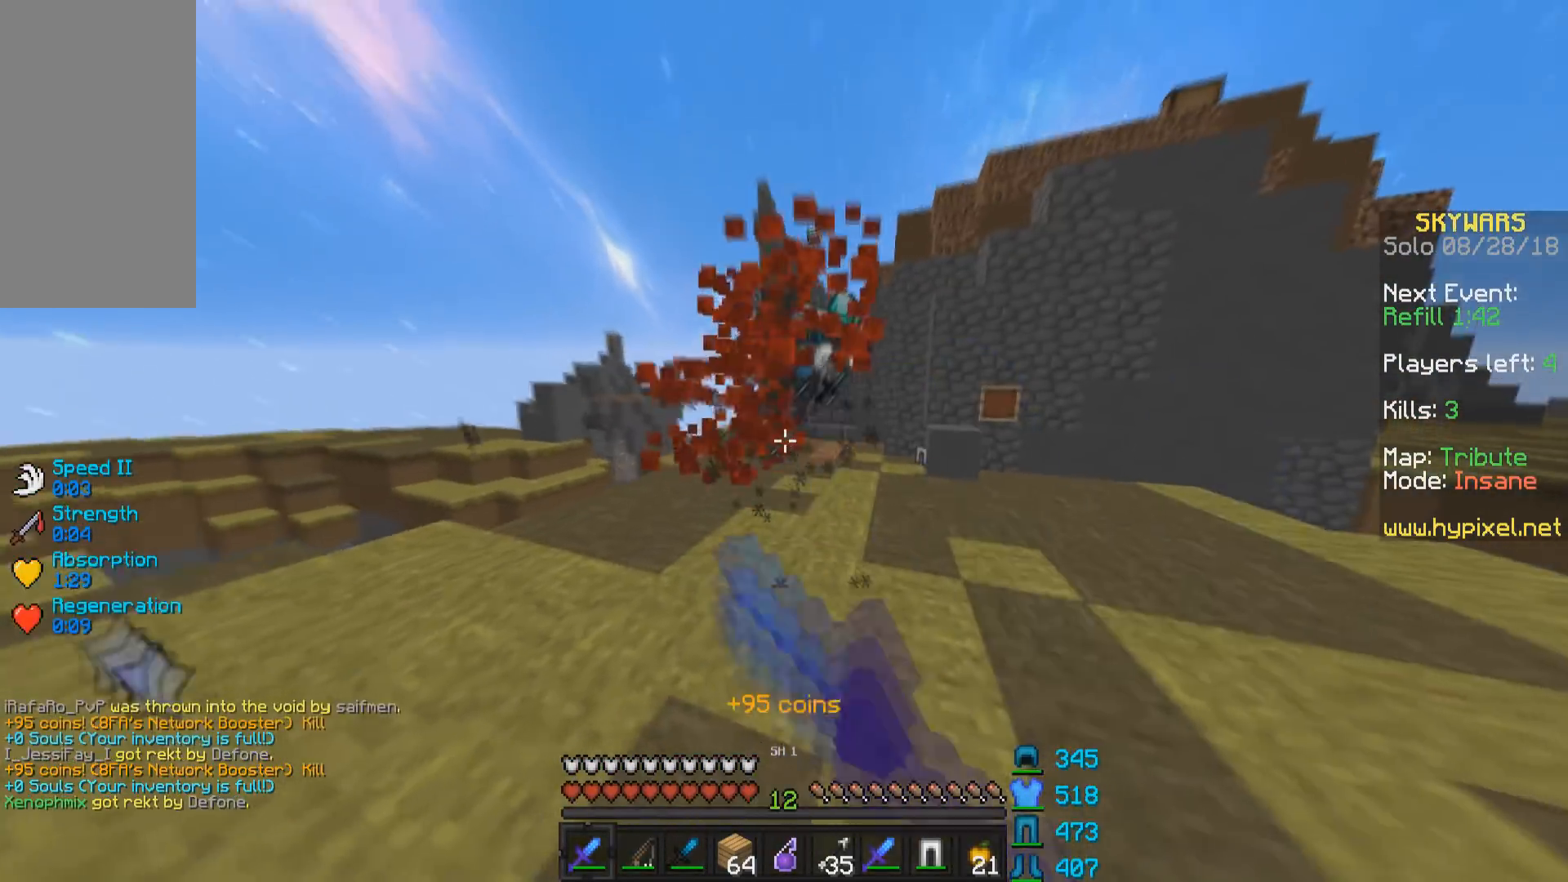
{"keys": ["a", "w"], "mouse": [], "events": [[33, "mouse_left", "down"], [150, "mouse_left", "up"], [283, "space", "down"], [400, "space", "up"], [483, "a", "down"]]}
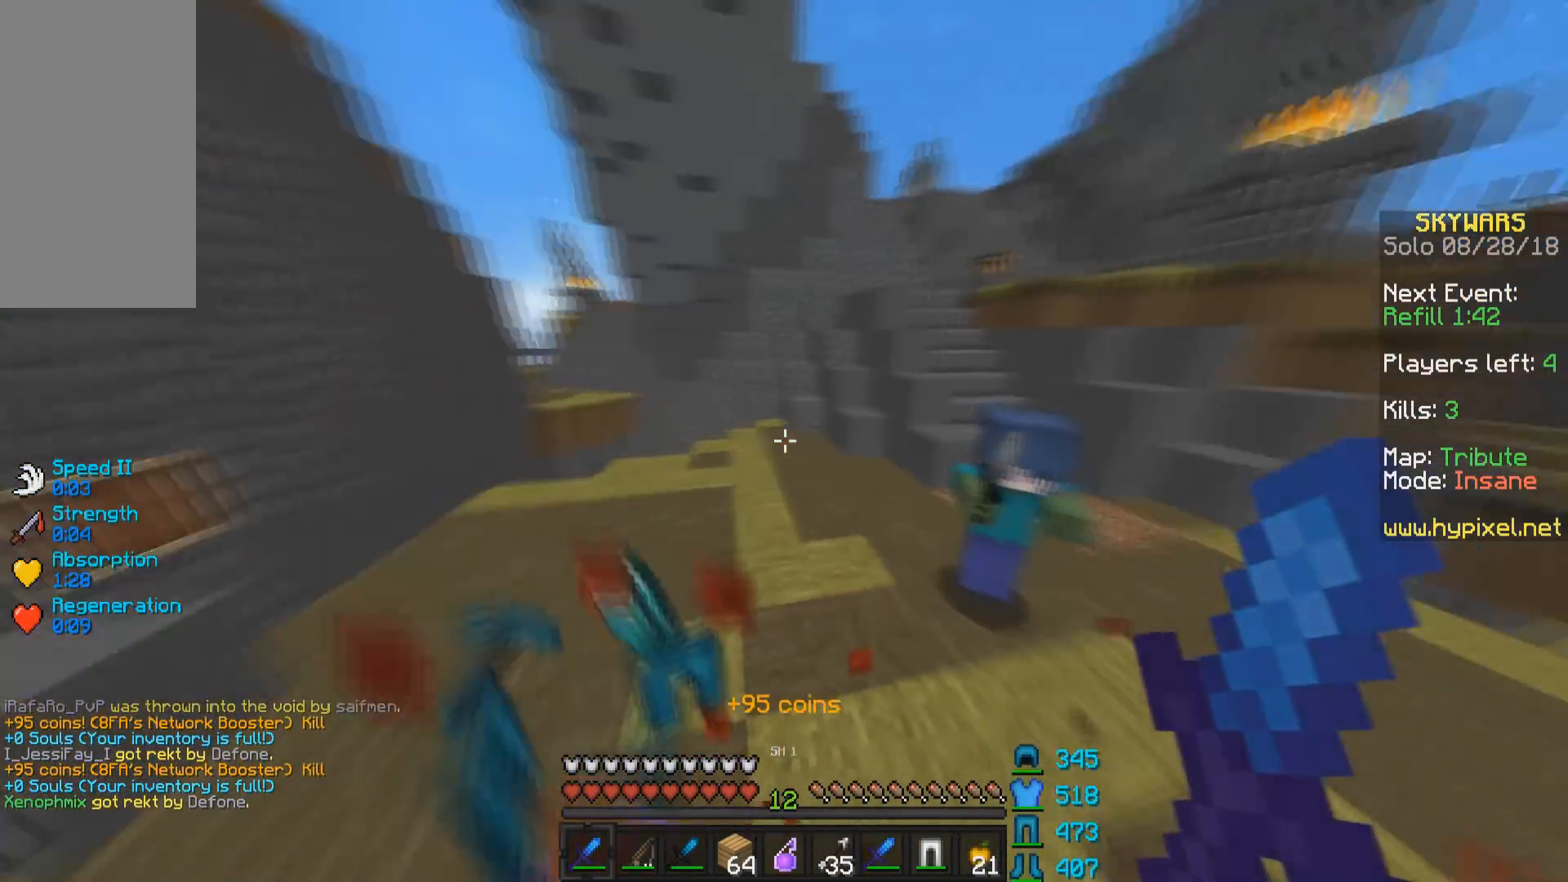
{"keys": ["w"], "mouse": [], "events": [[100, "a", "up"], [183, "d", "down"], [500, "d", "up"]]}
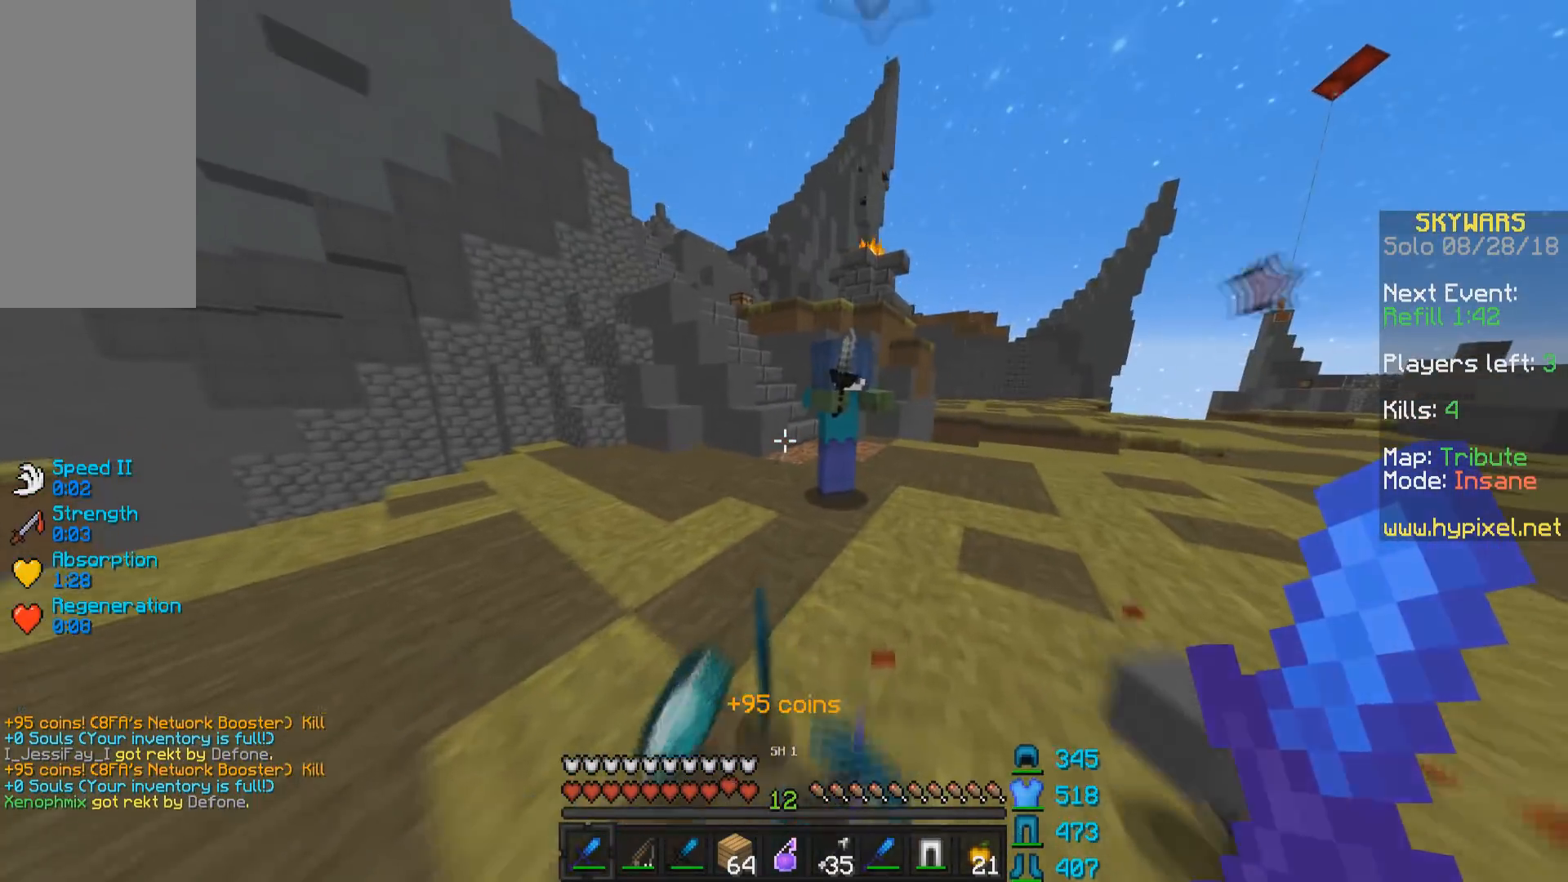
{"keys": ["w"], "mouse": [], "events": []}
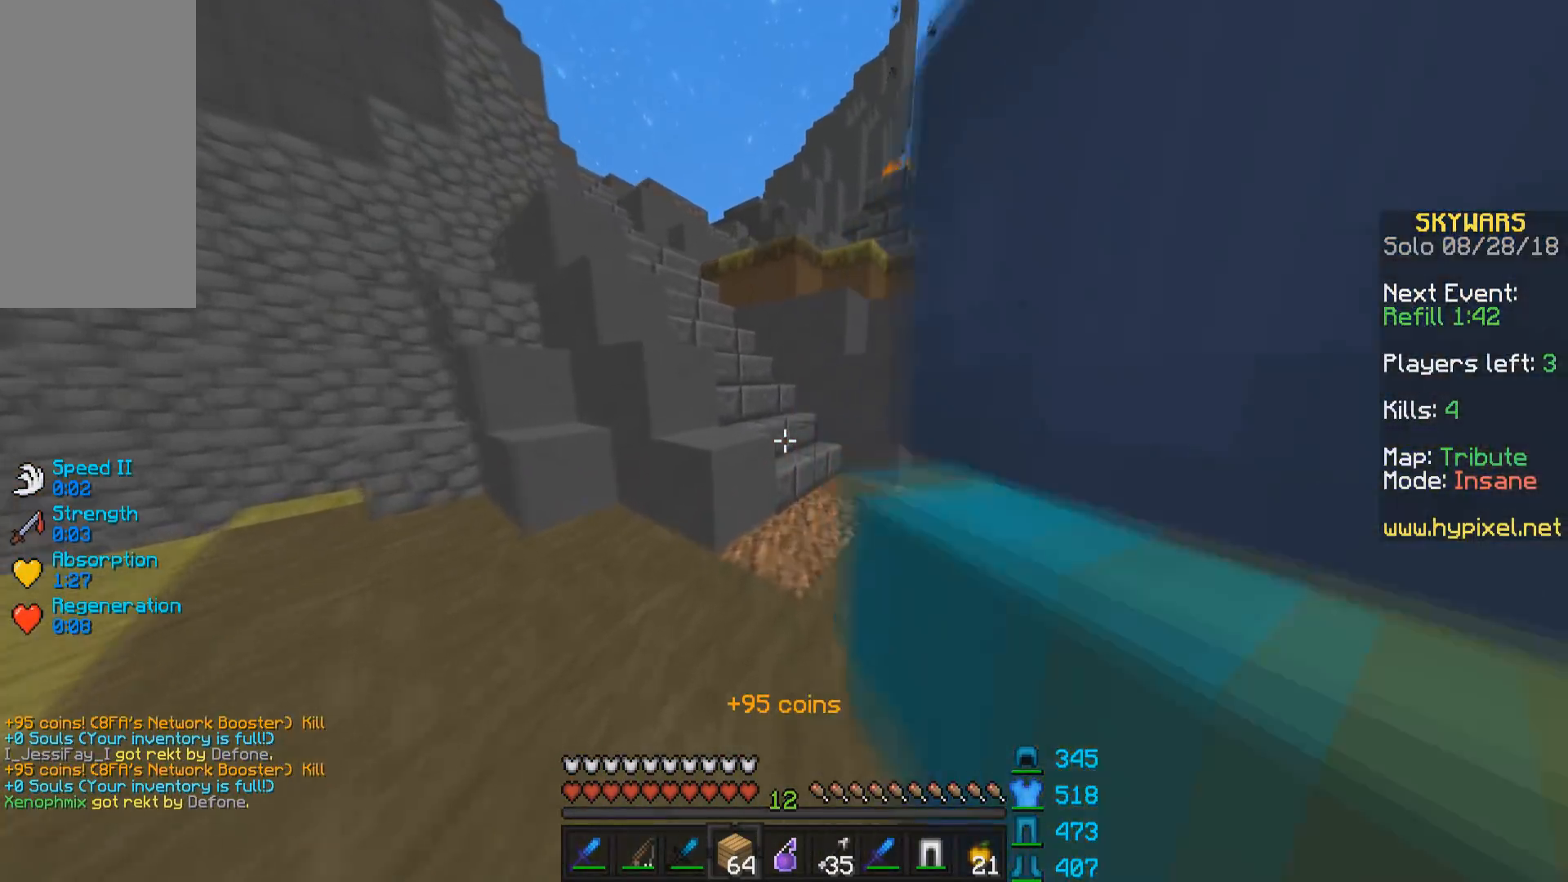
{"keys": ["w"], "mouse": [], "events": [[100, "space", "down"], [250, "space", "up"]]}
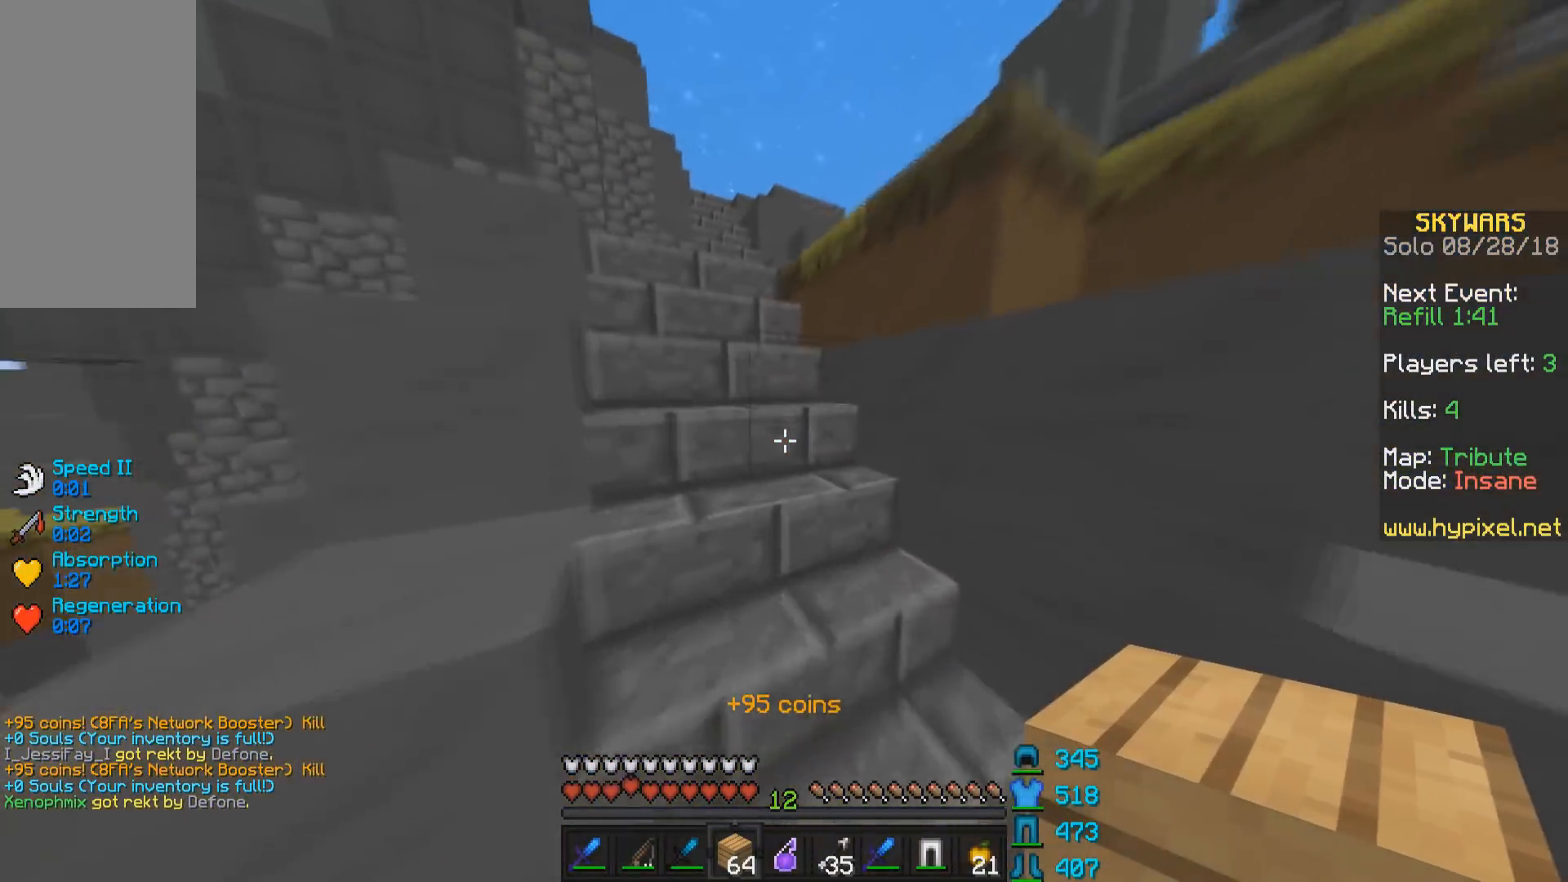
{"keys": ["w"], "mouse": ["right"], "events": [[33, "a", "down"], [200, "a", "up"], [483, "mouse_right", "down"]]}
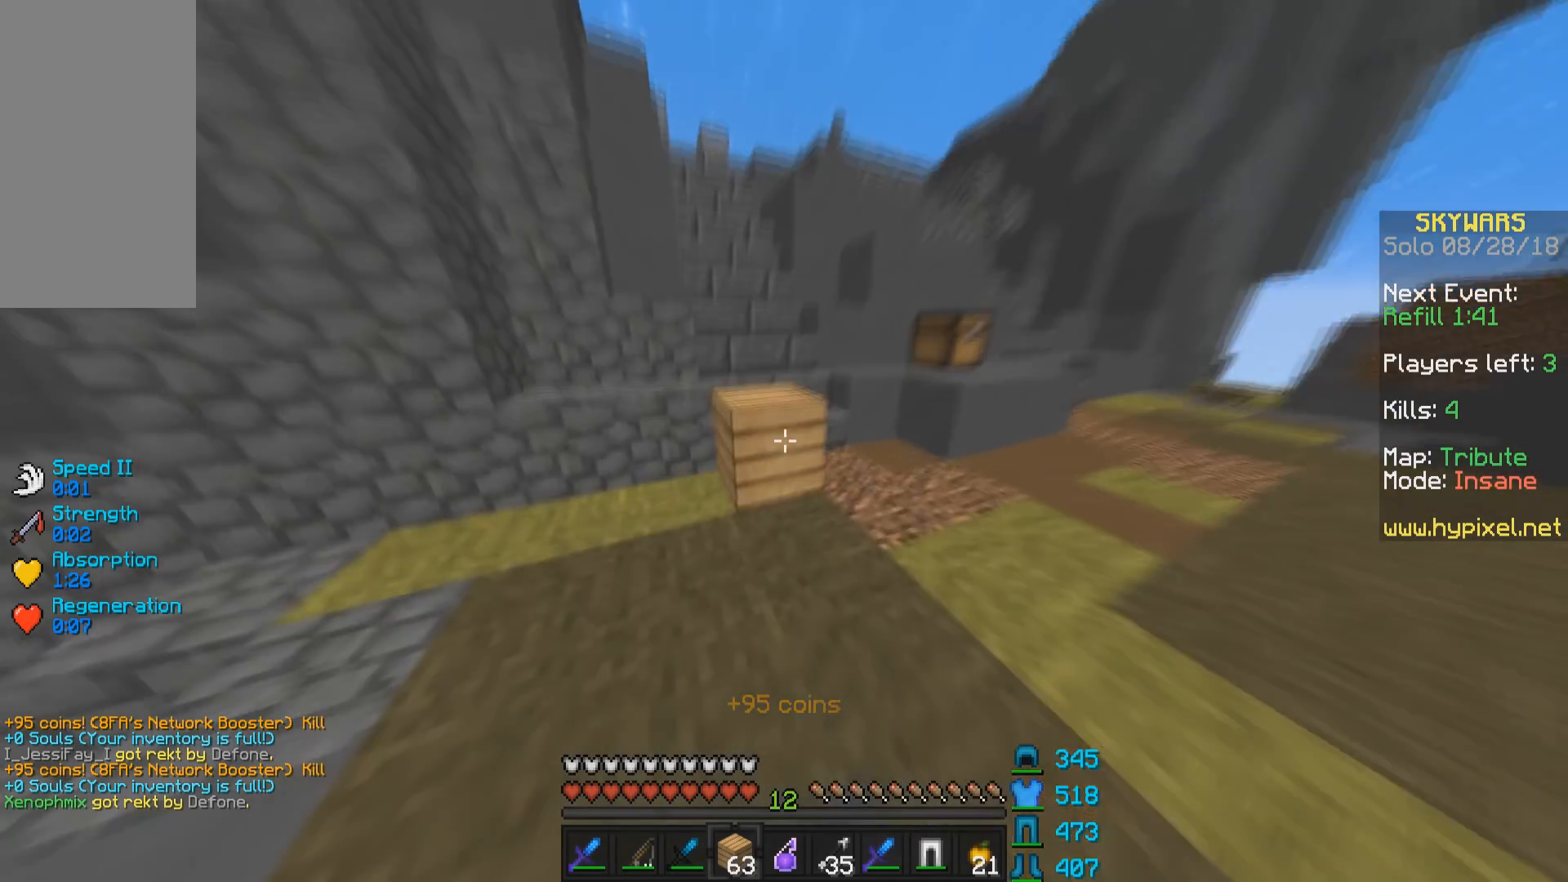
{"keys": ["w"], "mouse": [], "events": [[50, "space", "down"], [100, "mouse_right", "up"], [200, "space", "up"]]}
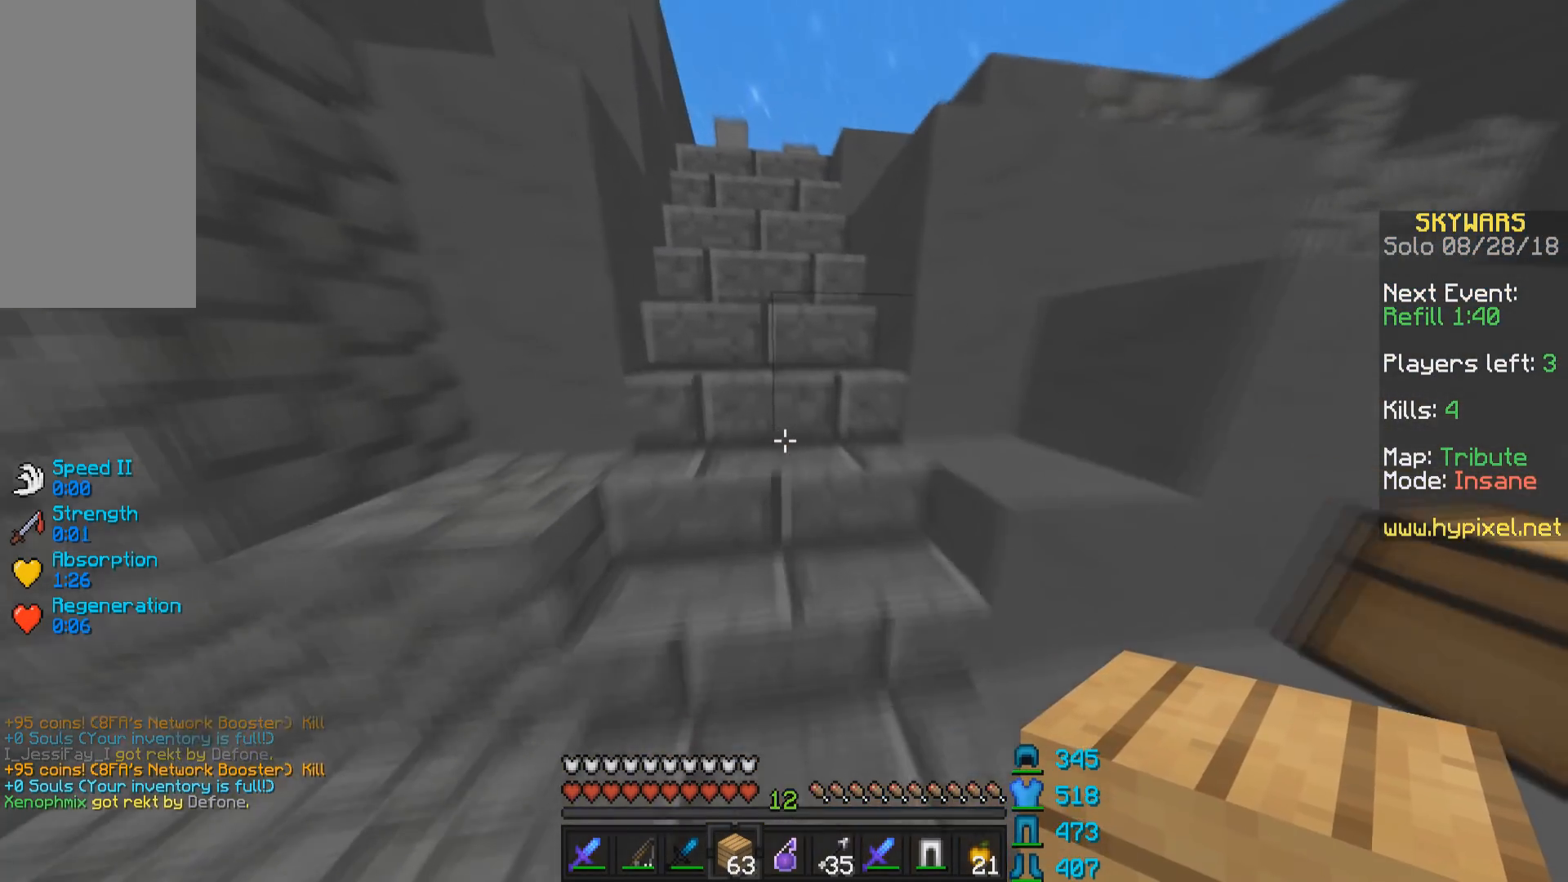
{"keys": ["d", "w"], "mouse": [], "events": [[83, "a", "down"], [150, "a", "up"], [183, "mouse_left", "down"], [300, "mouse_left", "up"], [483, "d", "down"]]}
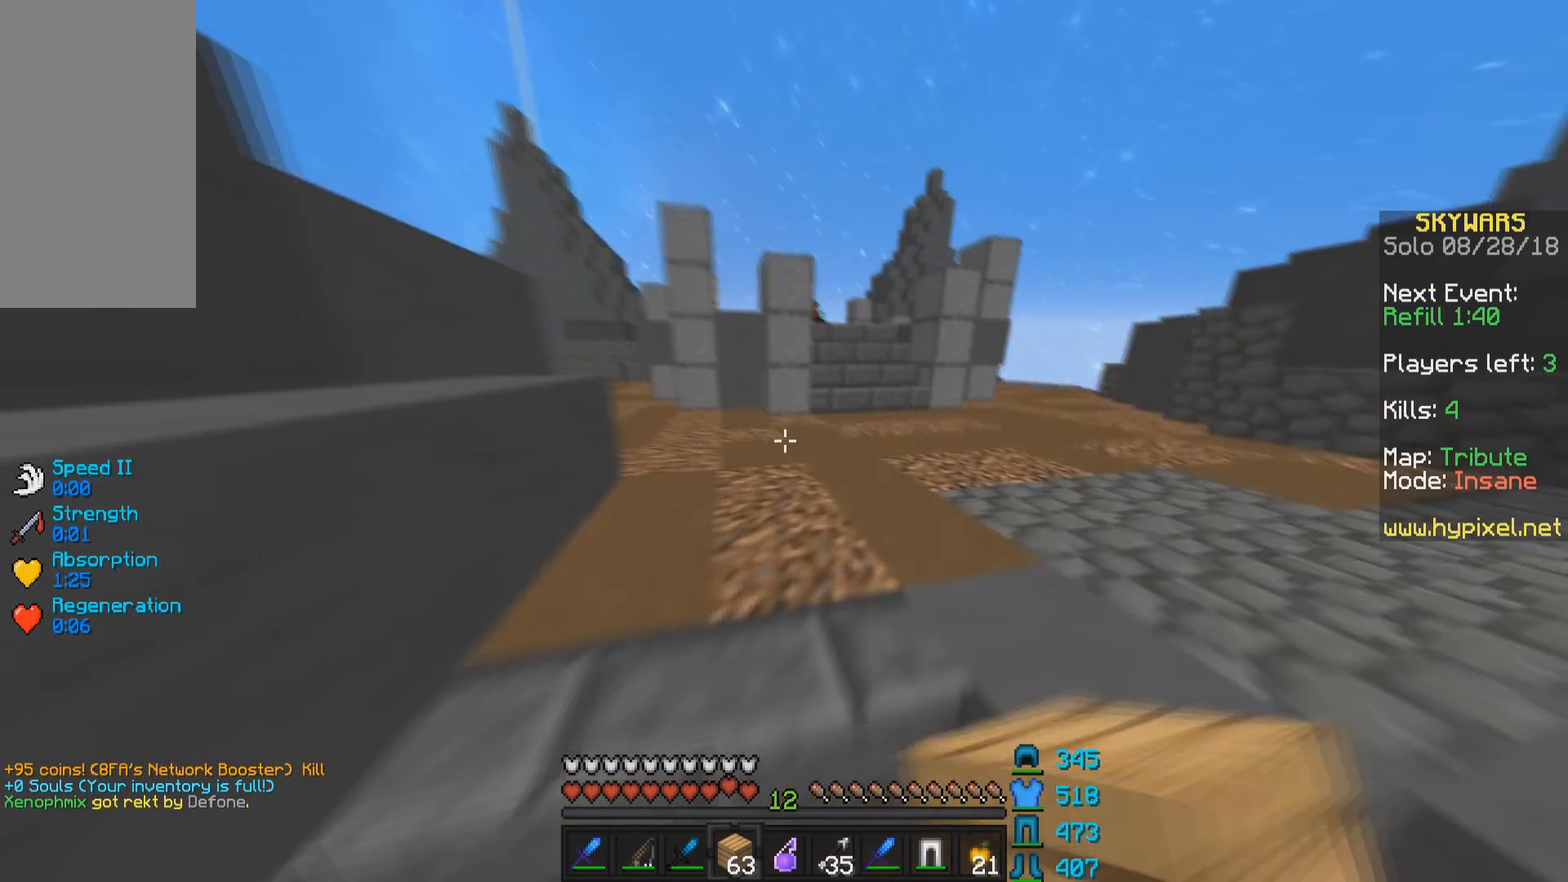
{"keys": ["w"], "mouse": [], "events": [[150, "d", "up"], [233, "mouse_right", "down"], [283, "space", "down"], [300, "mouse_right", "up"], [433, "space", "up"]]}
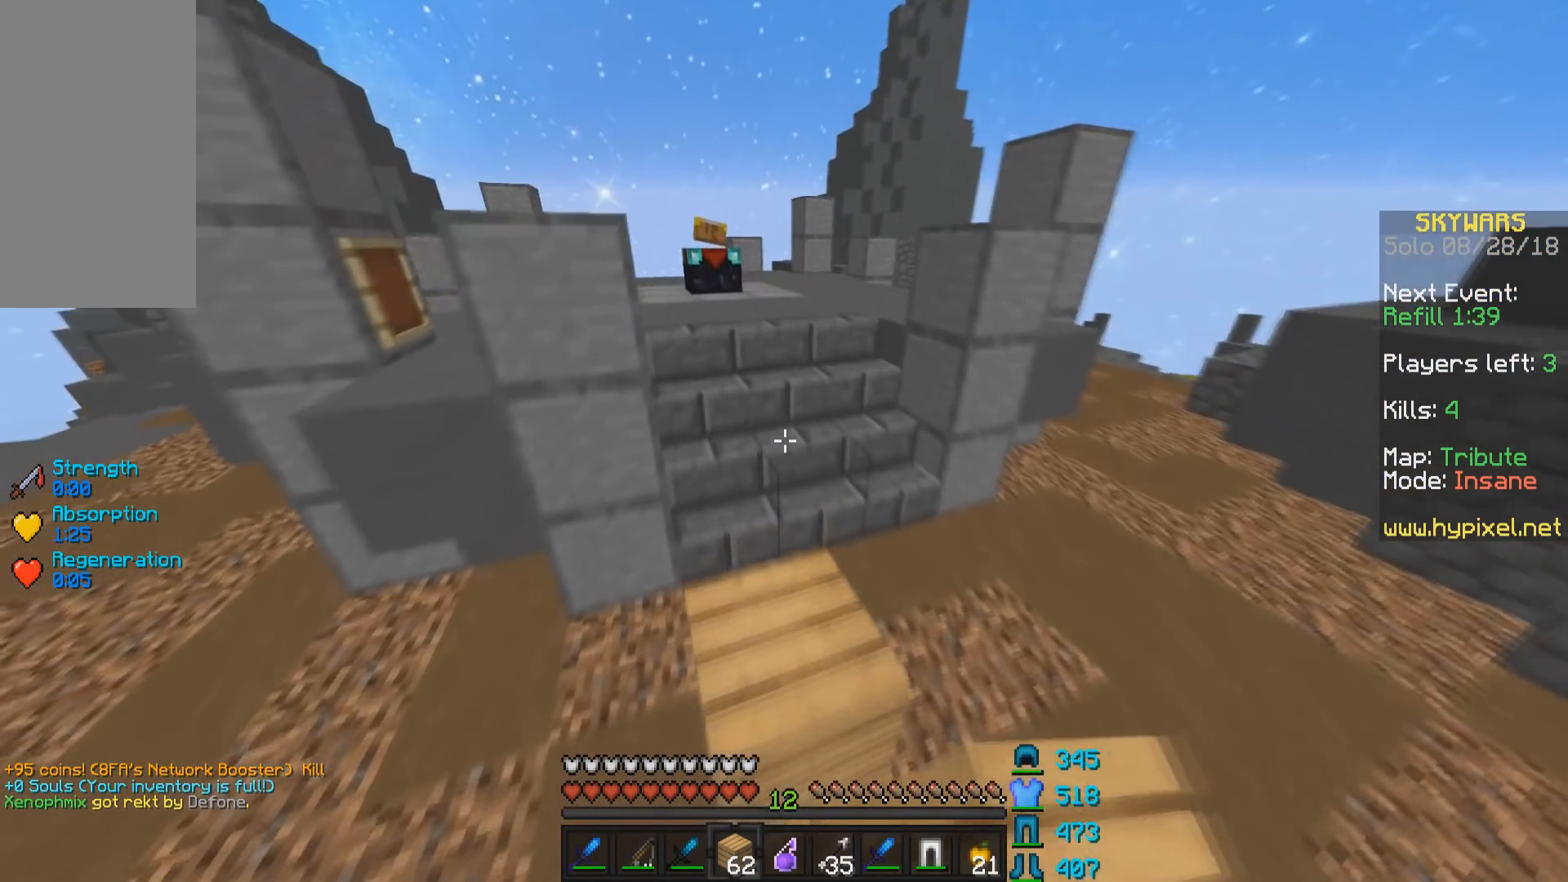
{"keys": ["w"], "mouse": [], "events": [[300, "space", "down"], [433, "space", "up"]]}
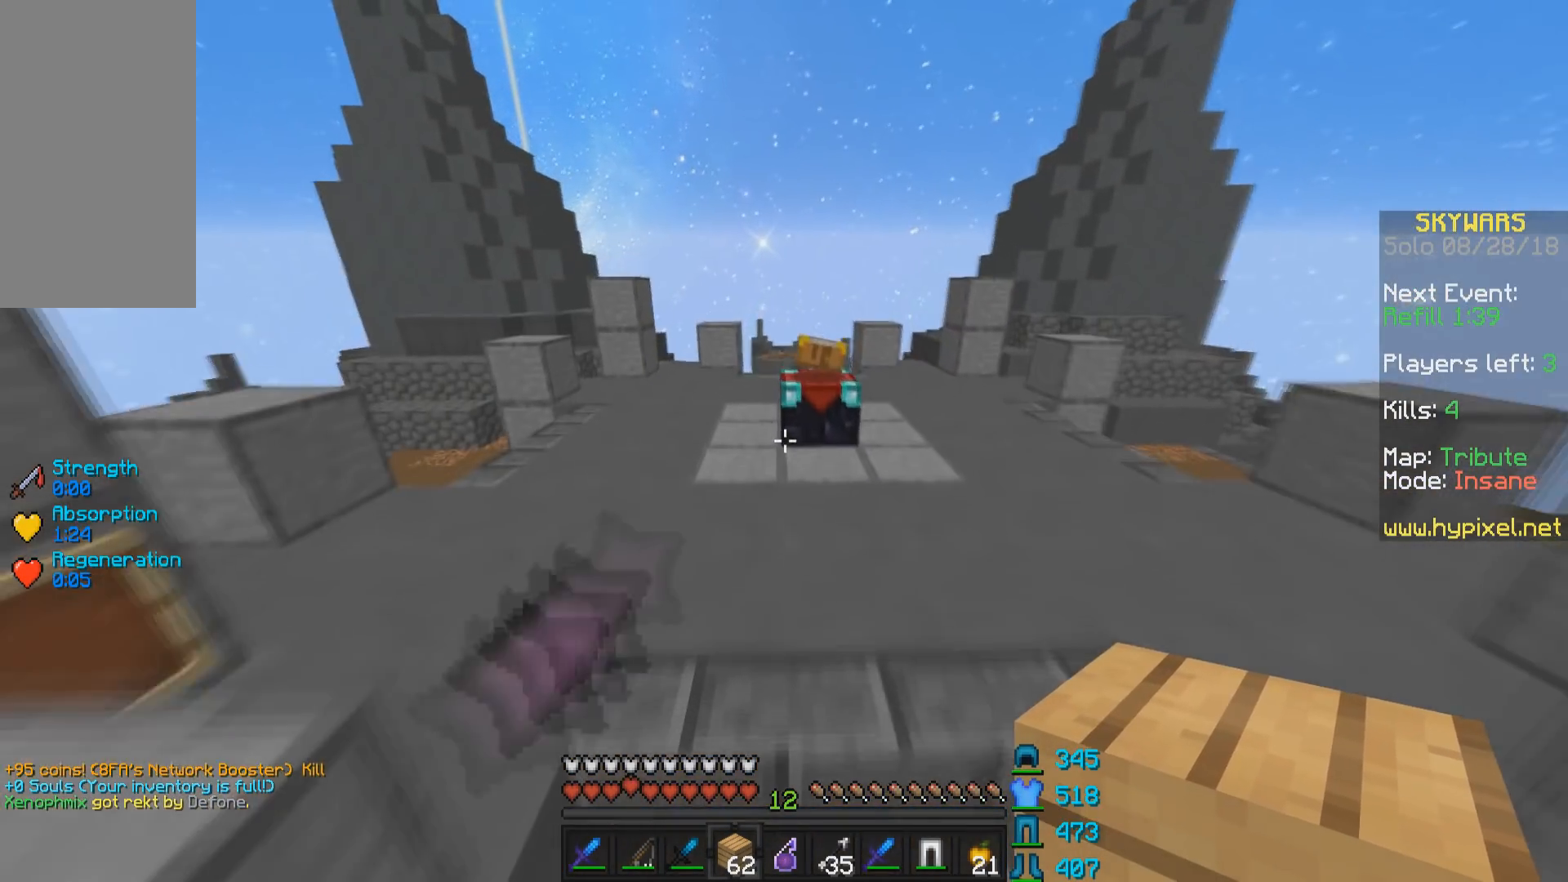
{"keys": ["w"], "mouse": [], "events": [[200, "d", "down"], [200, "space", "down"], [333, "space", "up"], [350, "d", "up"]]}